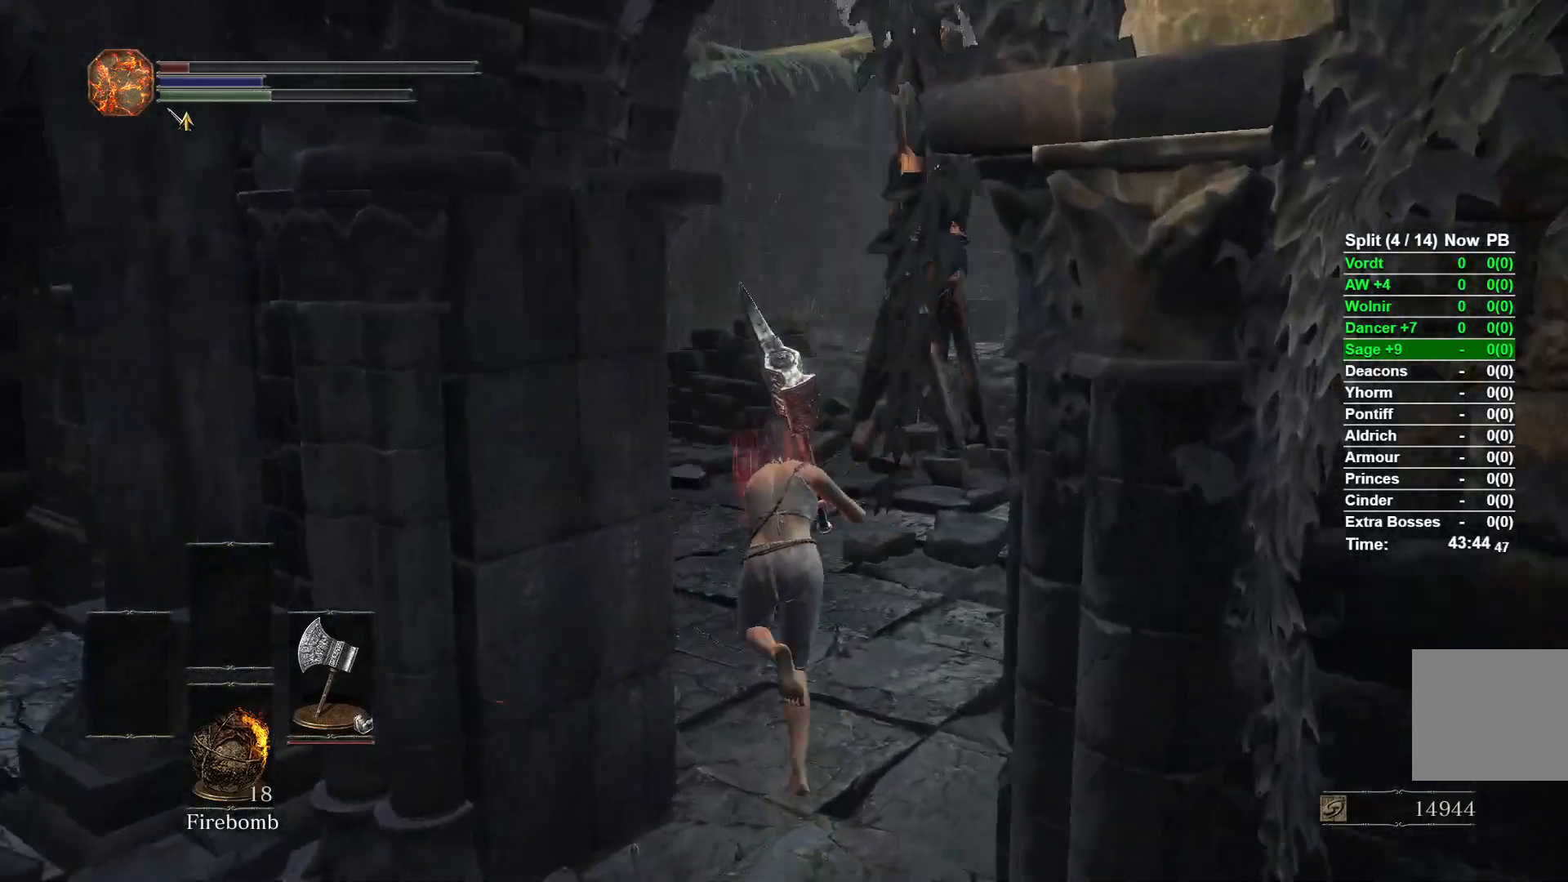
Gameplay with a controller (Xbox layout); each line is a JSON object with the inputs held at the frame after it. "events" lists button and stick changes between this image and that frame as [ms after this image, input, new state], when the widget could be followed in between.
{"buttons": ["B"], "left_stick": "up", "right_stick": "down-left", "events": [[200, "right_stick", "center"], [450, "right_stick", "down-left"]]}
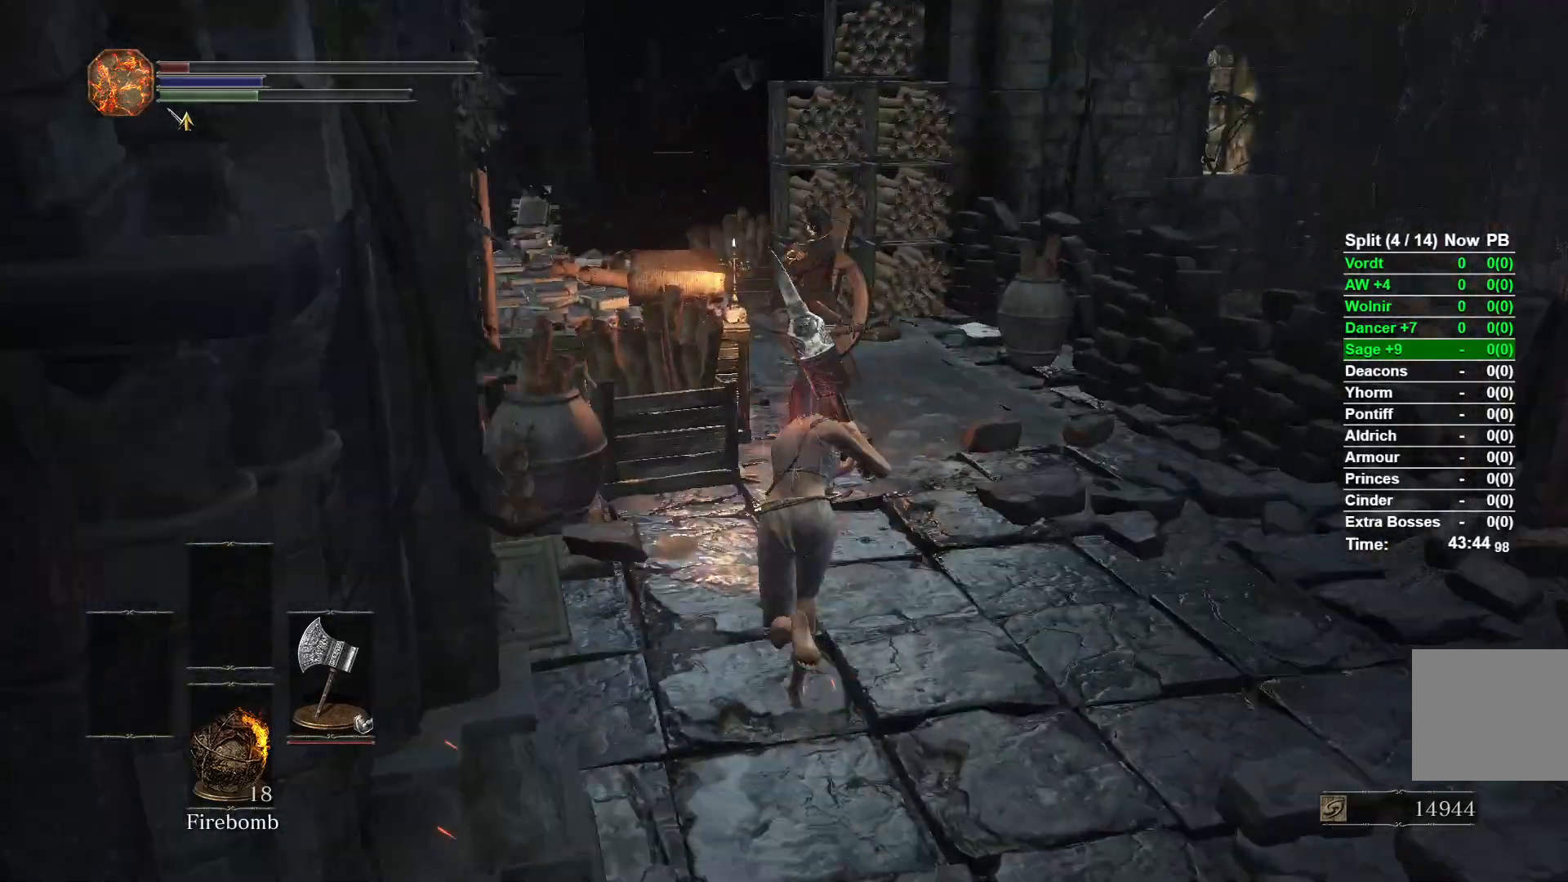
{"buttons": [], "left_stick": "up", "right_stick": "center", "events": [[133, "right_stick", "center"], [283, "B", "up"], [383, "A", "down"], [467, "A", "up"]]}
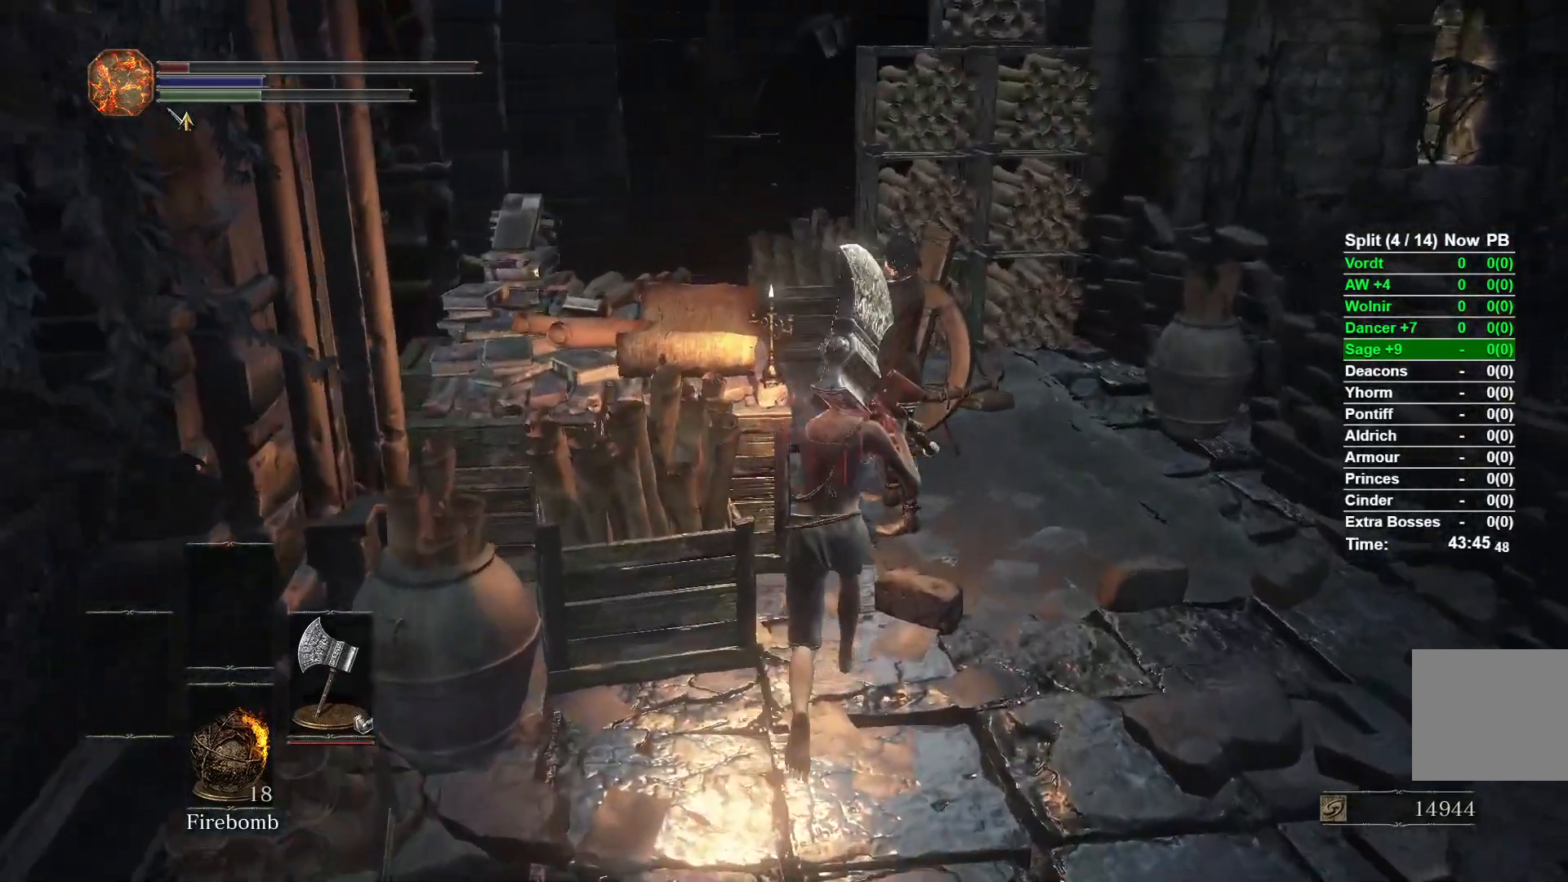
{"buttons": ["A"], "left_stick": "center", "right_stick": "left", "events": [[33, "A", "down"], [117, "A", "up"], [117, "left_stick", "center"], [183, "A", "down"], [250, "A", "up"], [317, "A", "down"], [383, "A", "up"], [467, "right_stick", "left"], [483, "A", "down"]]}
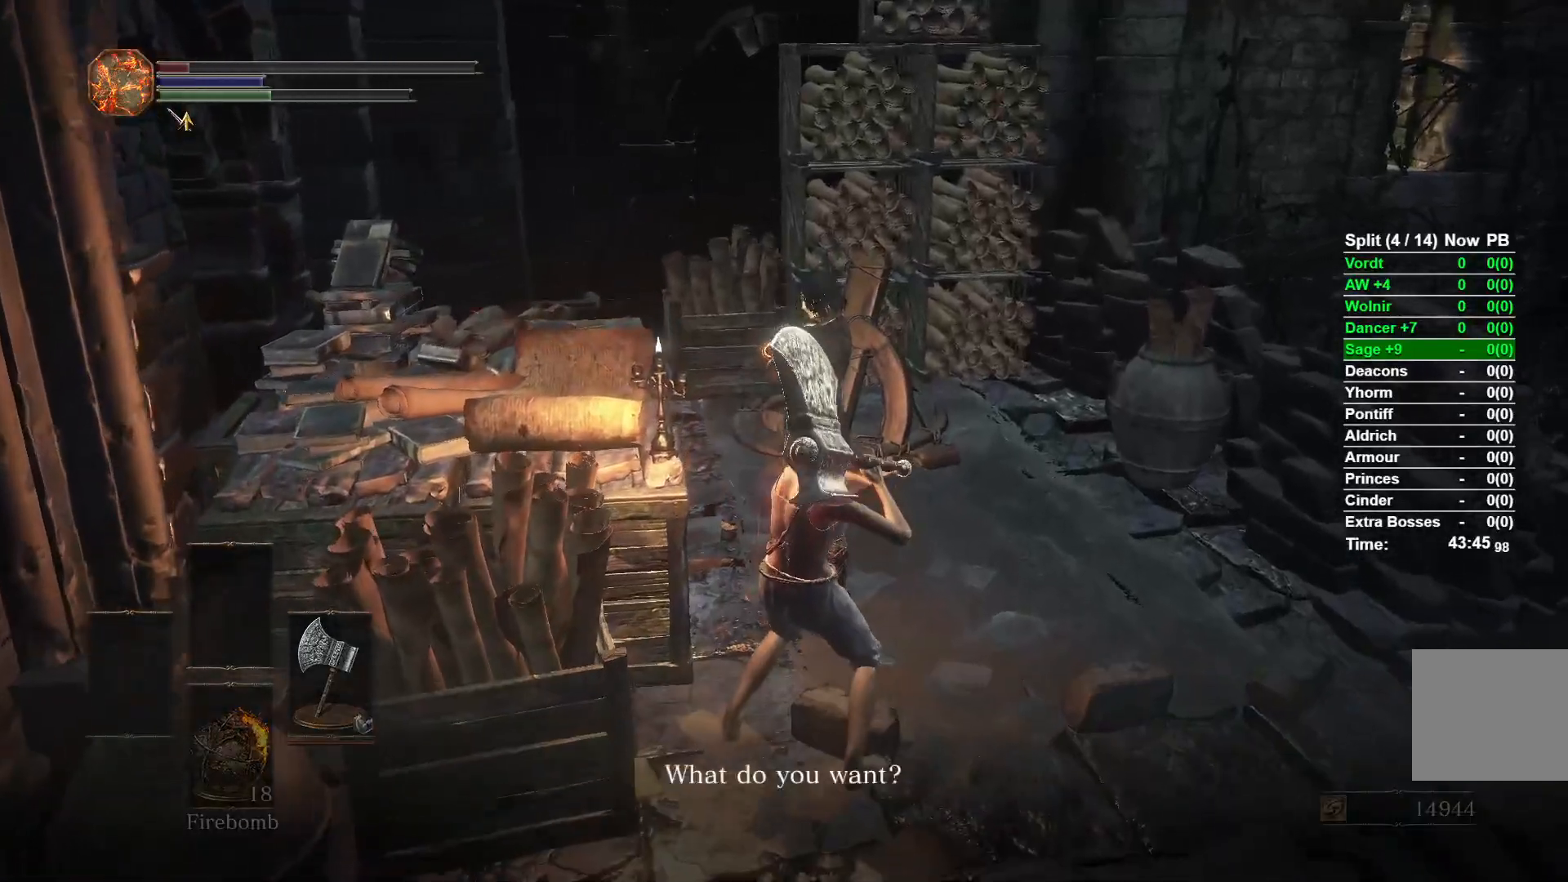
{"buttons": [], "left_stick": "center", "right_stick": "left", "events": [[33, "A", "up"], [117, "A", "down"], [183, "A", "up"], [267, "A", "down"], [300, "A", "up"], [400, "A", "down"], [467, "A", "up"]]}
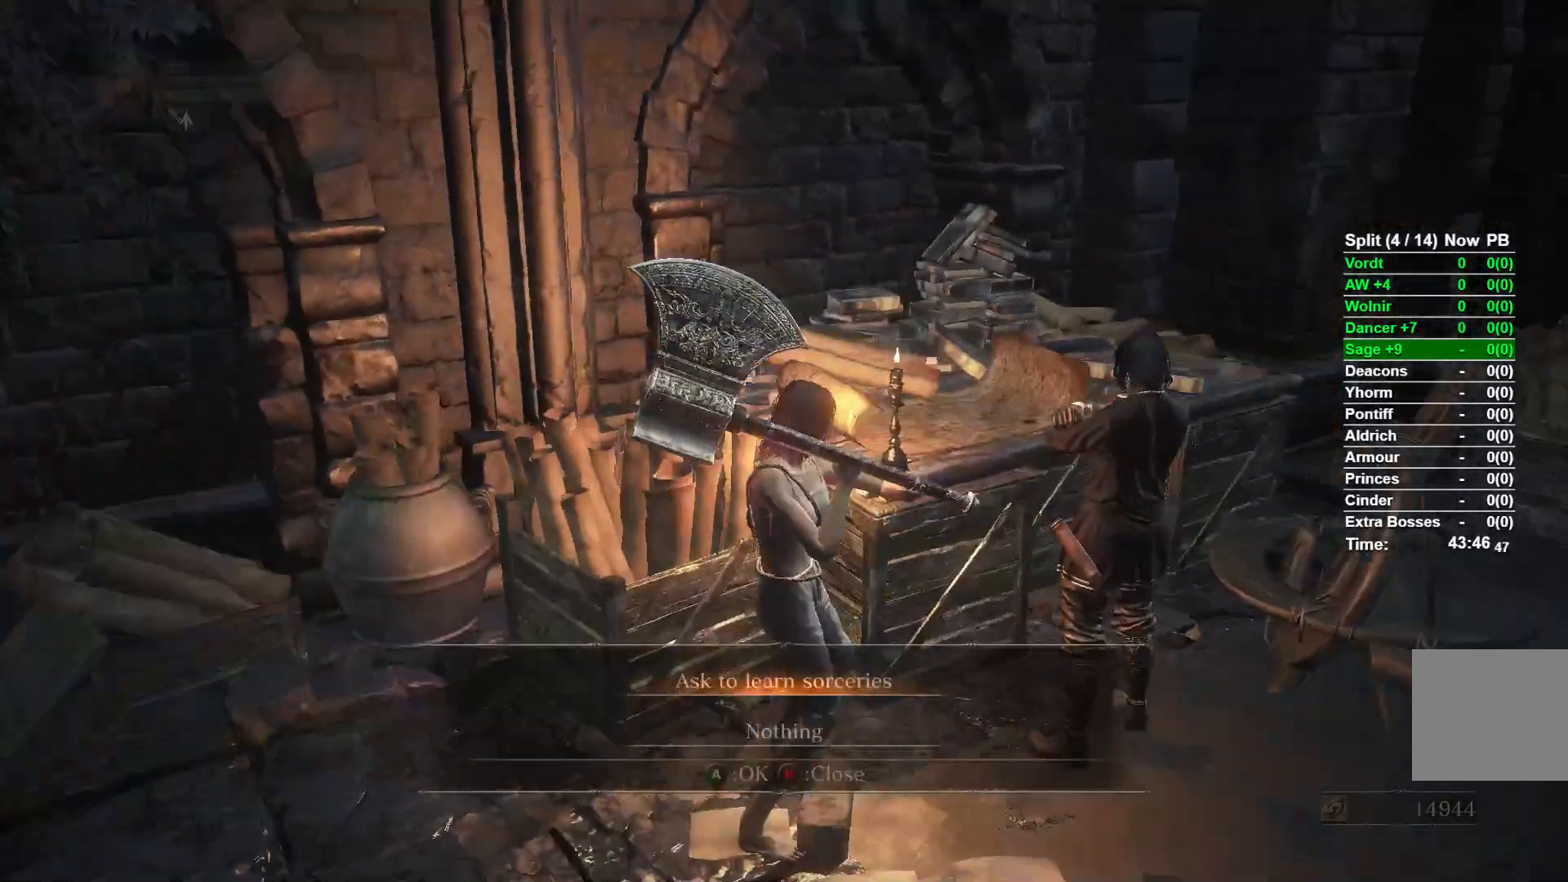
{"buttons": ["A"], "left_stick": "center", "right_stick": "center", "events": [[33, "A", "down"], [83, "A", "up"], [183, "A", "down"], [233, "A", "up"], [300, "A", "down"], [367, "A", "up"], [400, "right_stick", "down-left"], [450, "A", "down"], [500, "right_stick", "center"]]}
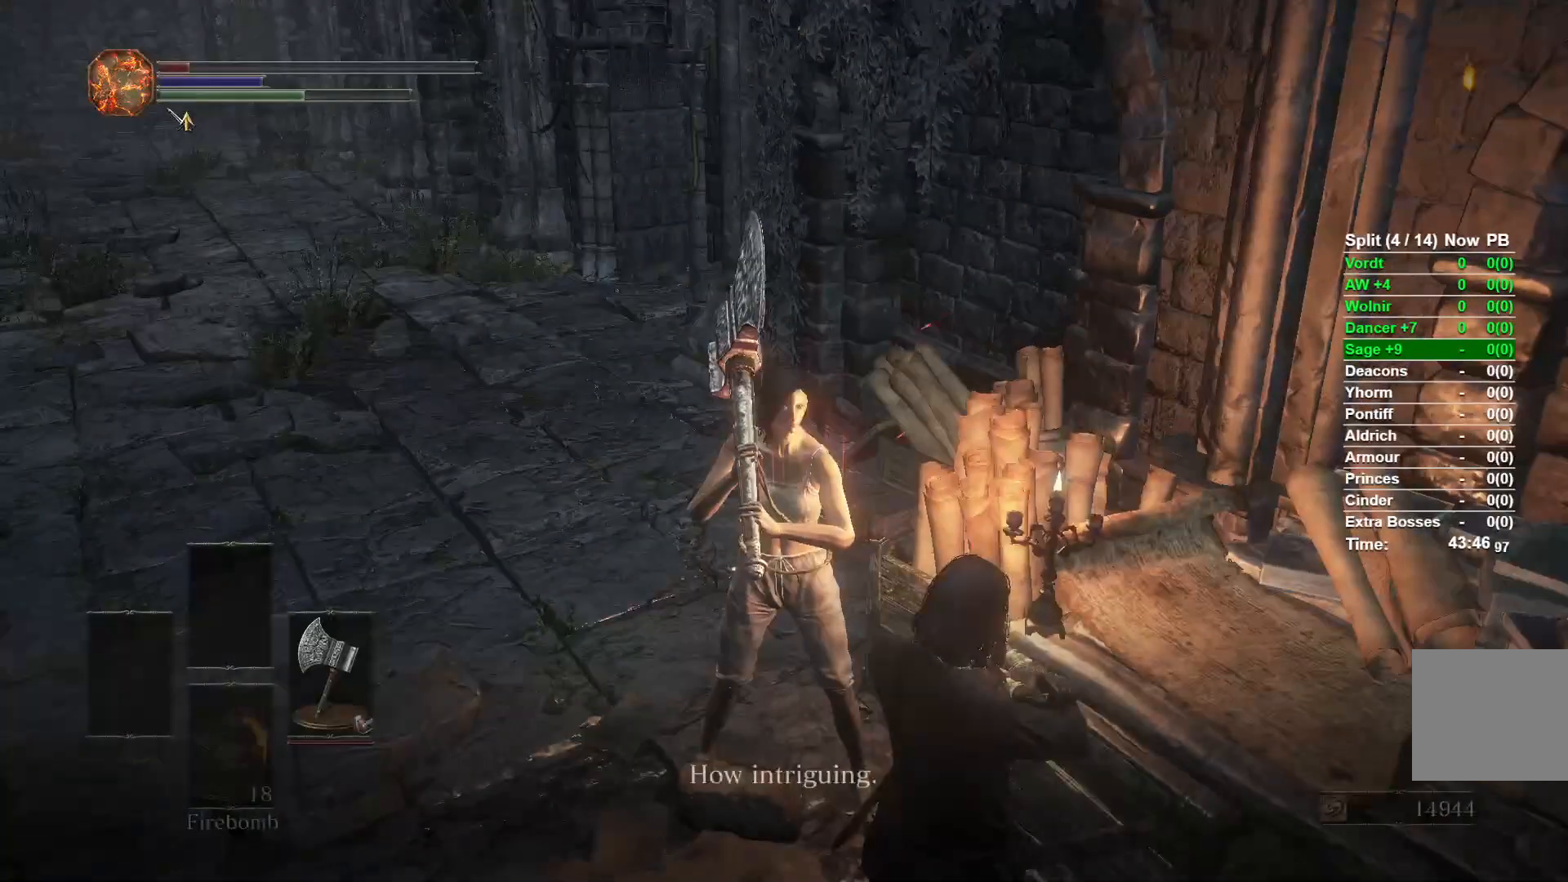
{"buttons": [], "left_stick": "center", "right_stick": "center", "events": [[17, "A", "up"], [117, "A", "down"], [167, "A", "up"], [250, "A", "down"], [300, "A", "up"], [383, "A", "down"], [467, "A", "up"]]}
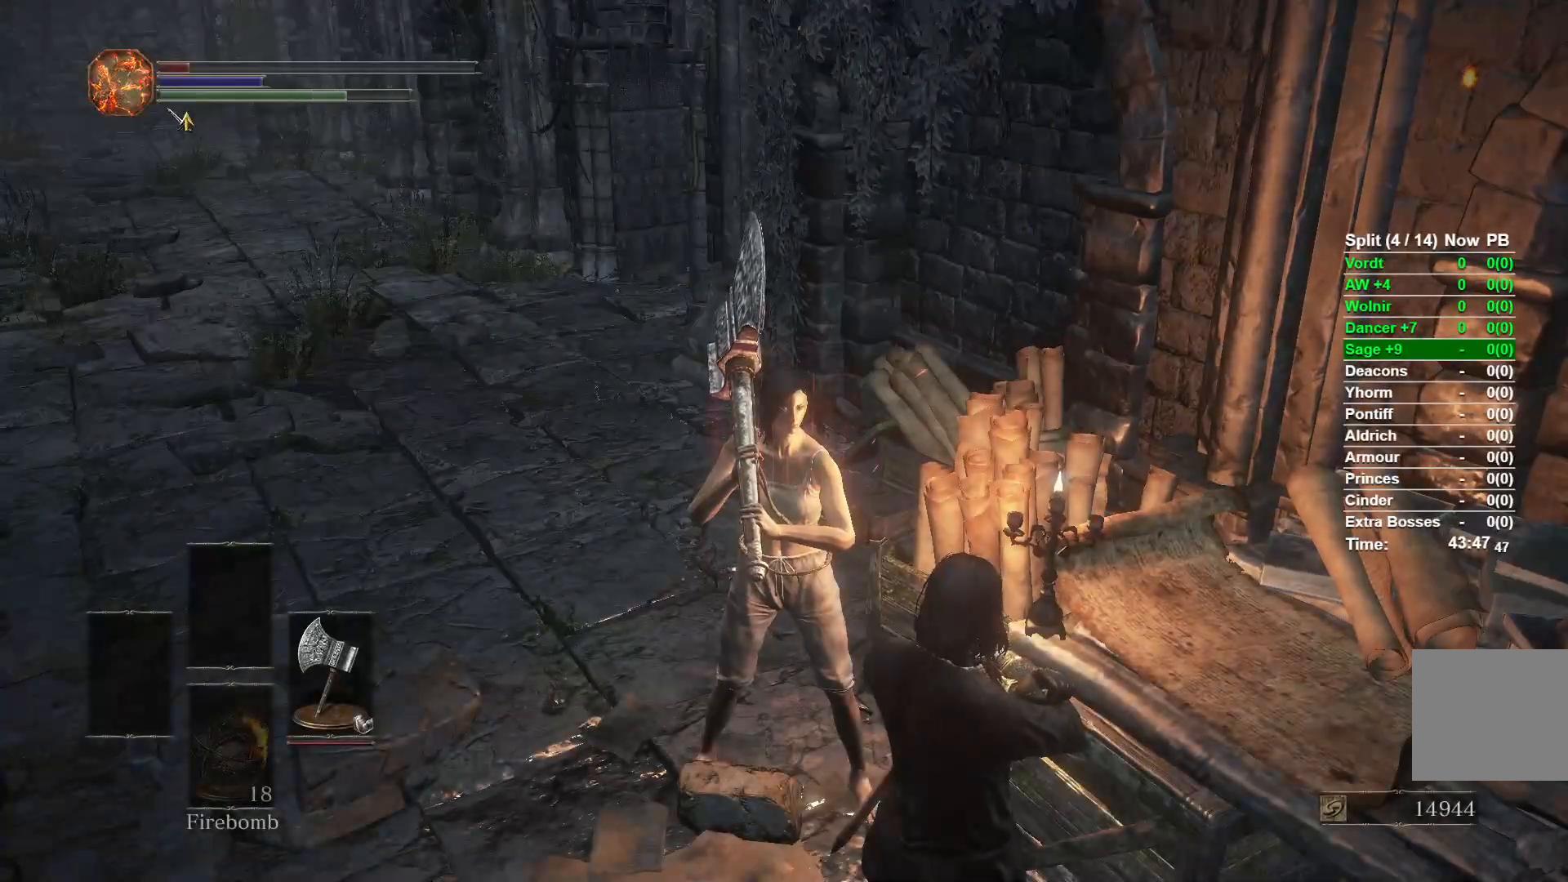
{"buttons": ["A"], "left_stick": "center", "right_stick": "center", "events": [[33, "A", "down"], [117, "A", "up"], [200, "A", "down"], [267, "A", "up"], [350, "A", "down"], [417, "A", "up"], [500, "A", "down"]]}
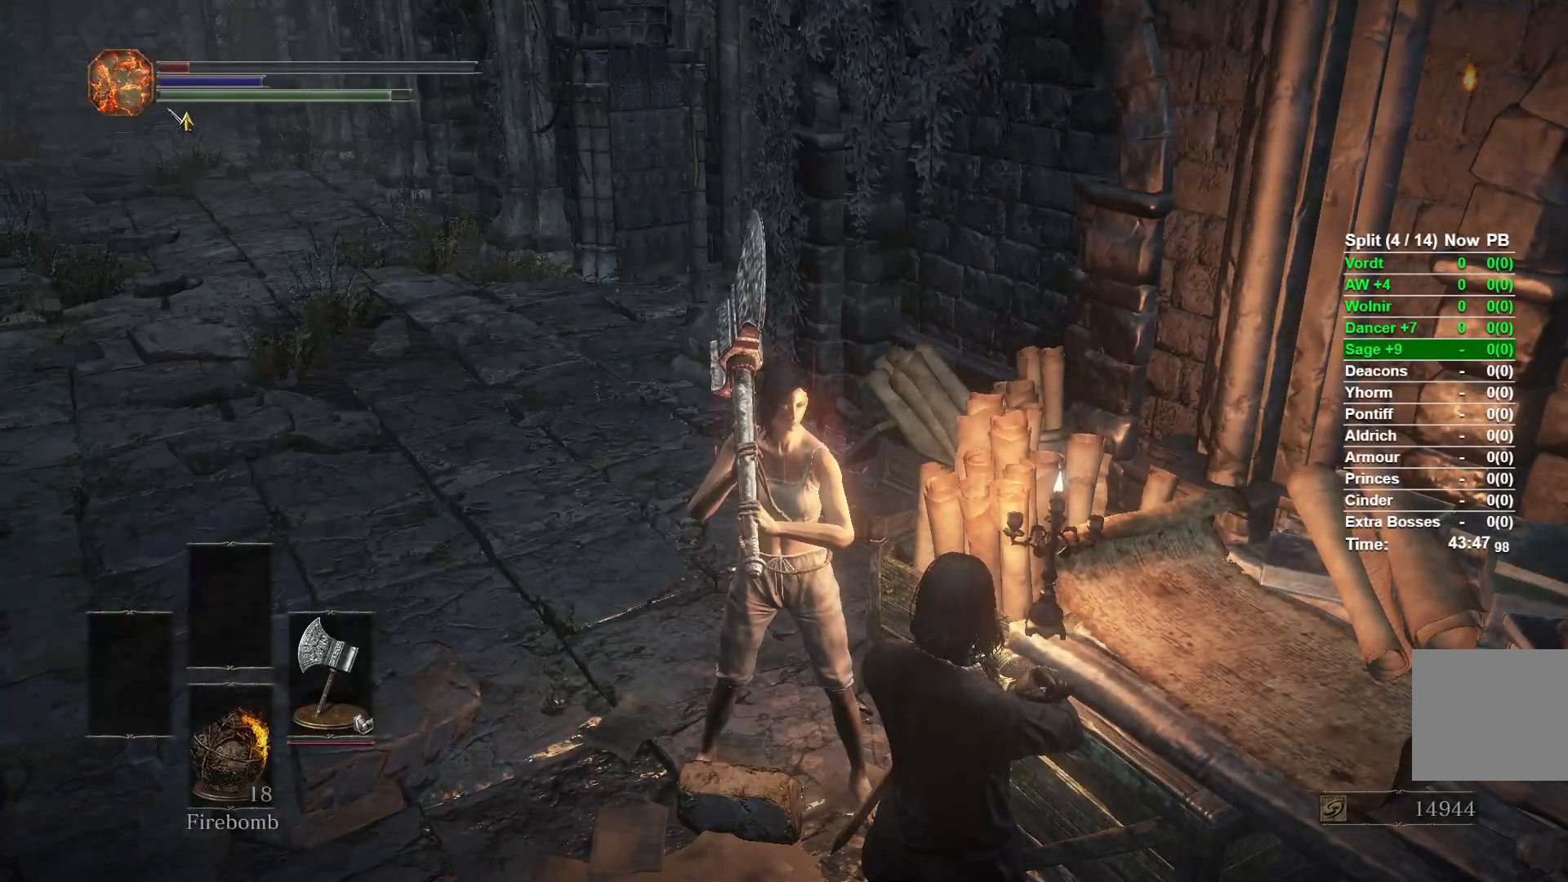
{"buttons": [], "left_stick": "center", "right_stick": "center", "events": [[67, "A", "up"], [150, "A", "down"], [217, "A", "up"], [300, "A", "down"], [333, "A", "up"], [433, "A", "down"], [500, "A", "up"]]}
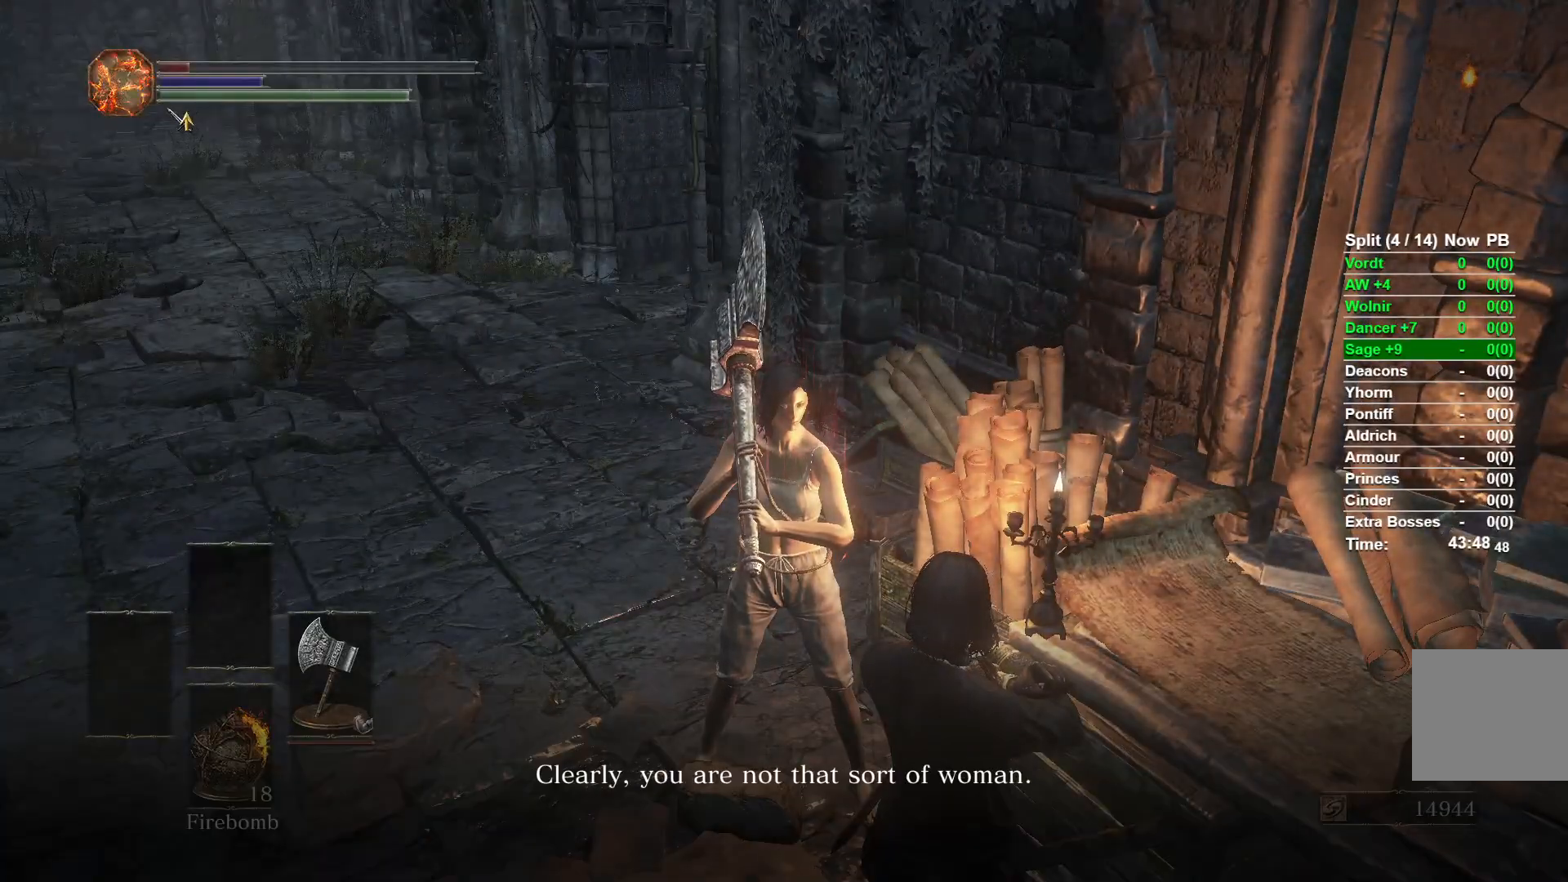
{"buttons": [], "left_stick": "center", "right_stick": "center", "events": [[67, "A", "down"], [133, "A", "up"], [233, "A", "down"], [283, "A", "up"], [367, "A", "down"], [433, "A", "up"]]}
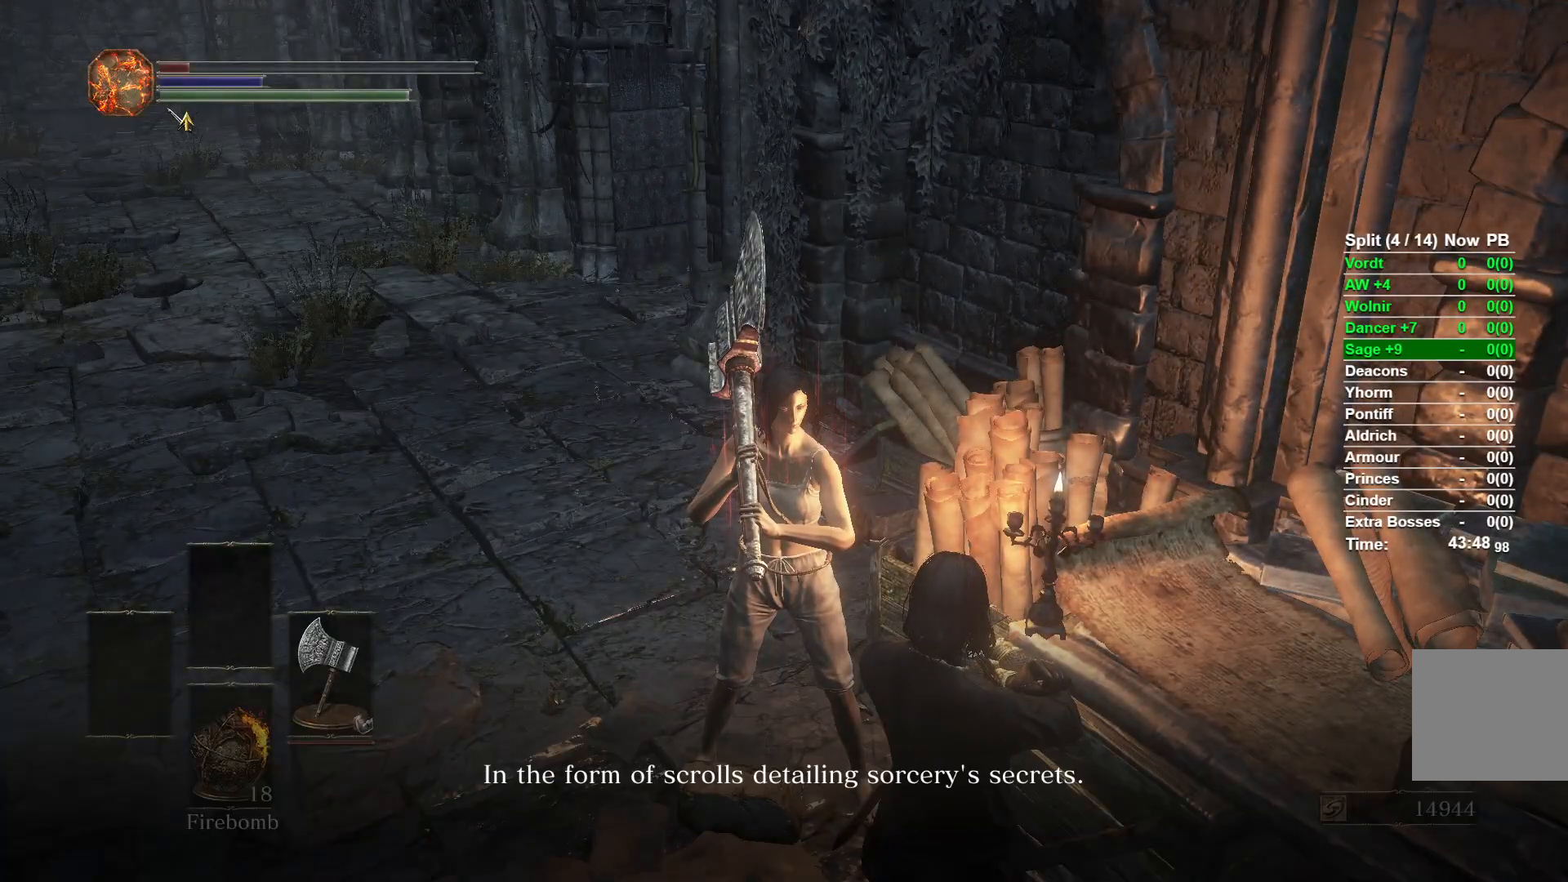
{"buttons": ["A"], "left_stick": "center", "right_stick": "center", "events": [[33, "A", "down"], [83, "A", "up"], [183, "A", "down"], [233, "A", "up"], [350, "A", "down"], [400, "A", "up"], [500, "A", "down"]]}
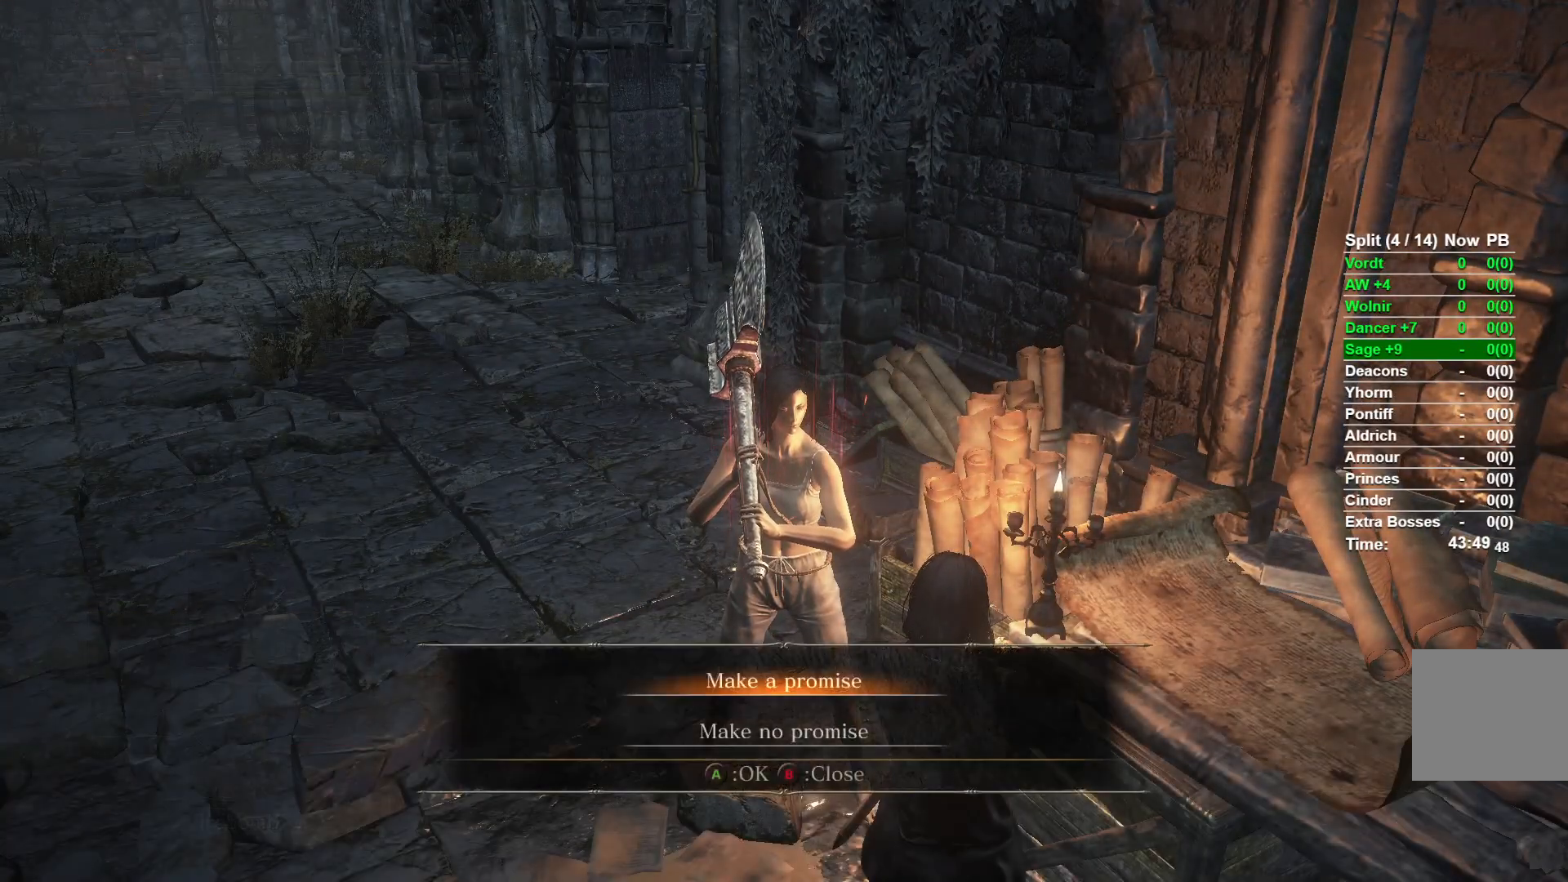
{"buttons": [], "left_stick": "center", "right_stick": "center", "events": [[33, "A", "up"], [150, "A", "down"], [183, "A", "up"], [300, "A", "down"], [350, "A", "up"], [450, "A", "down"], [500, "A", "up"]]}
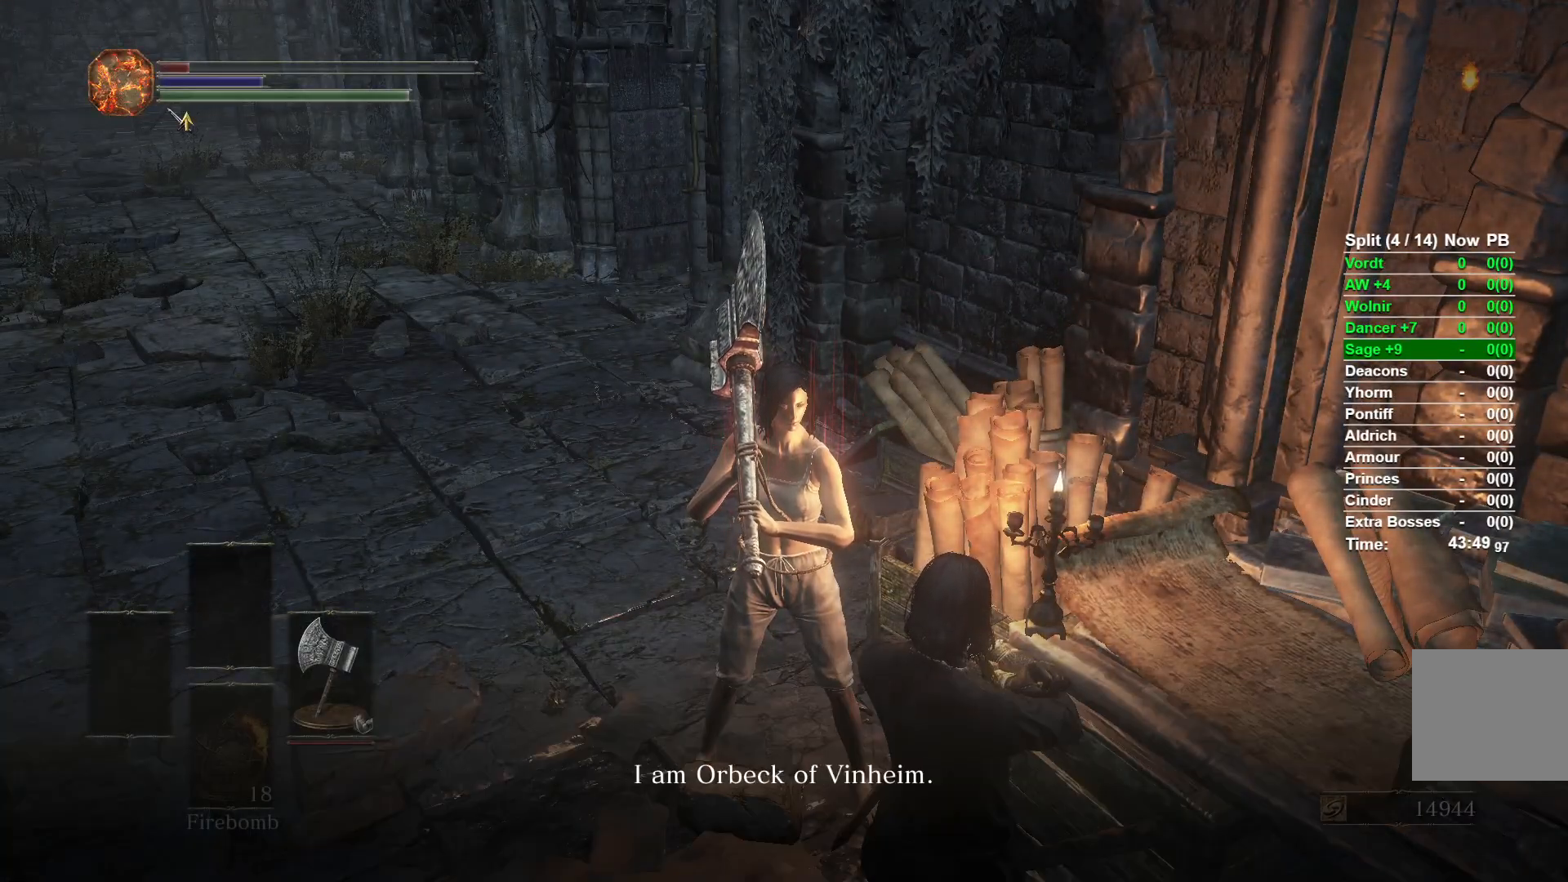
{"buttons": [], "left_stick": "center", "right_stick": "center", "events": [[100, "A", "down"], [150, "A", "up"], [233, "A", "down"], [283, "A", "up"], [383, "A", "down"], [433, "A", "up"]]}
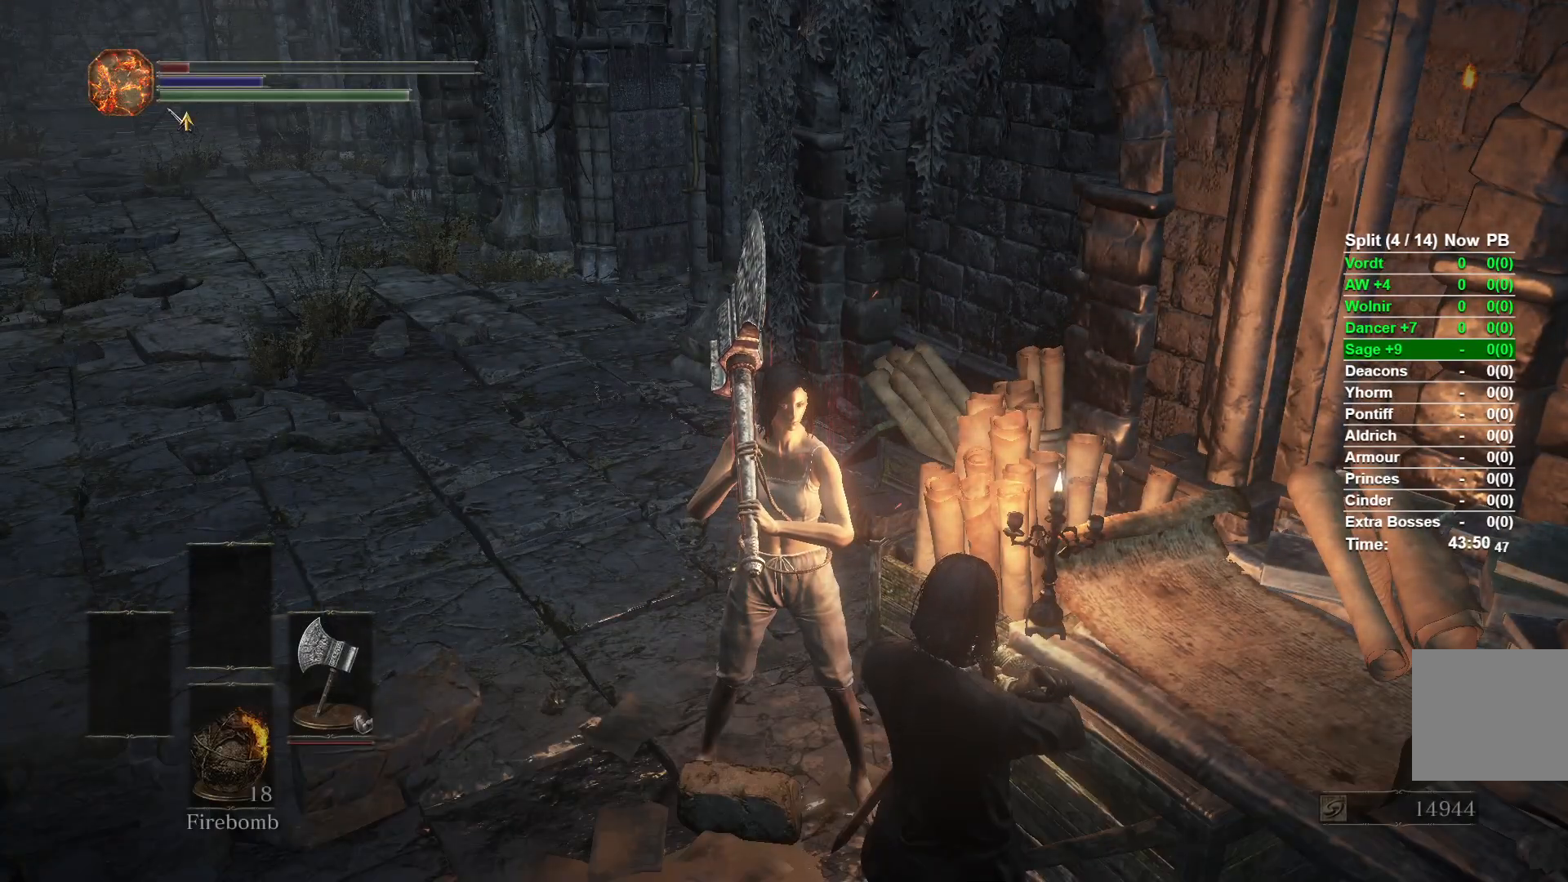
{"buttons": ["B"], "left_stick": "up-left", "right_stick": "center", "events": [[50, "A", "down"], [67, "A", "up"], [133, "left_stick", "up-left"], [167, "A", "down"], [250, "A", "up"], [417, "B", "down"]]}
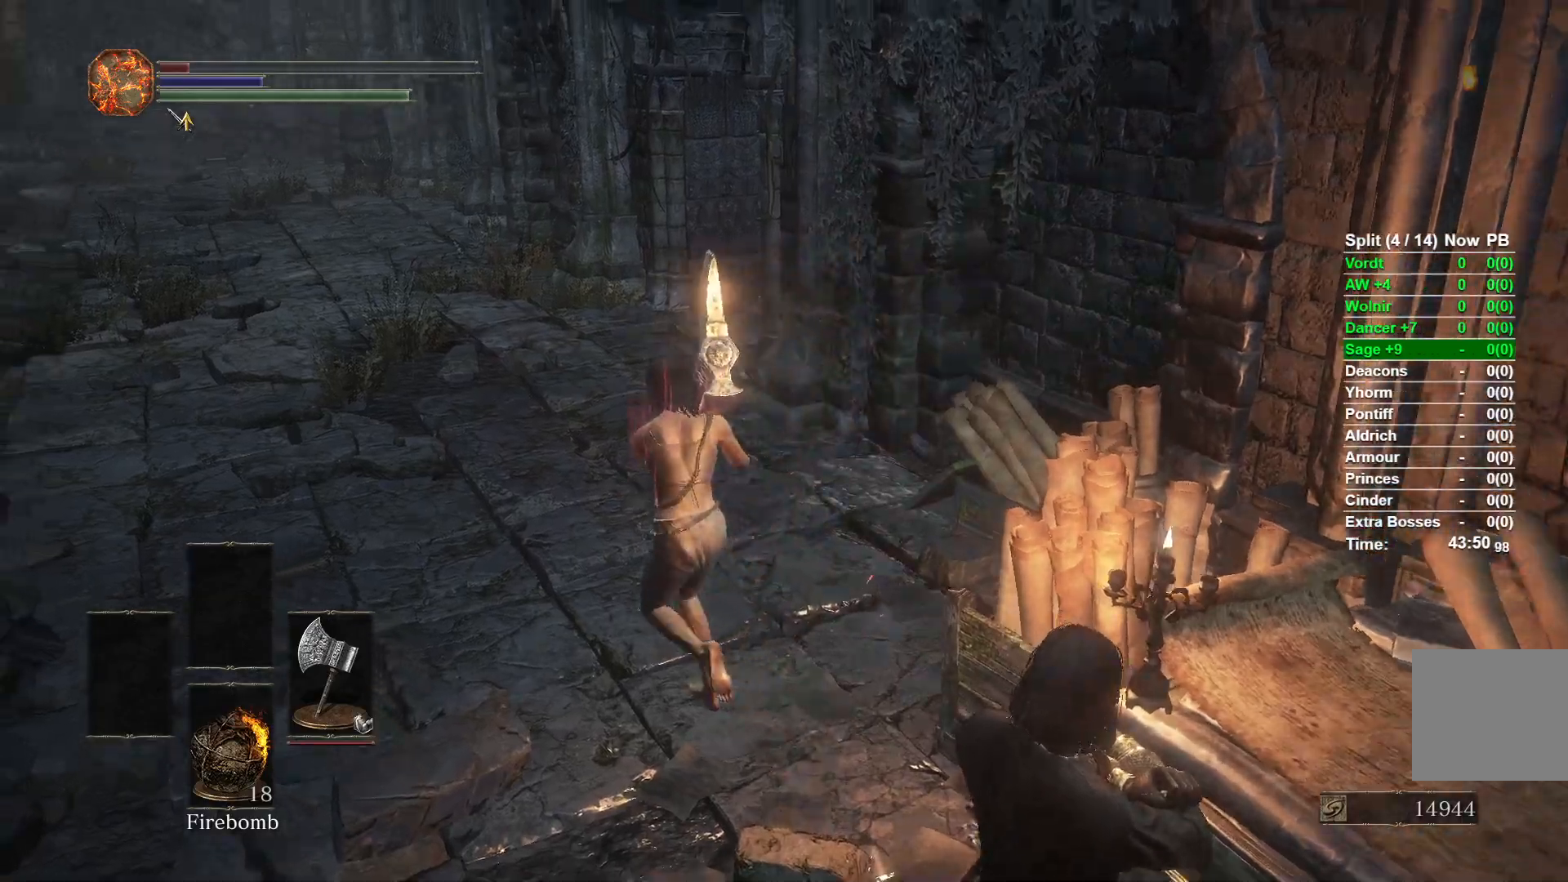
{"buttons": ["B"], "left_stick": "up-left", "right_stick": "center", "events": []}
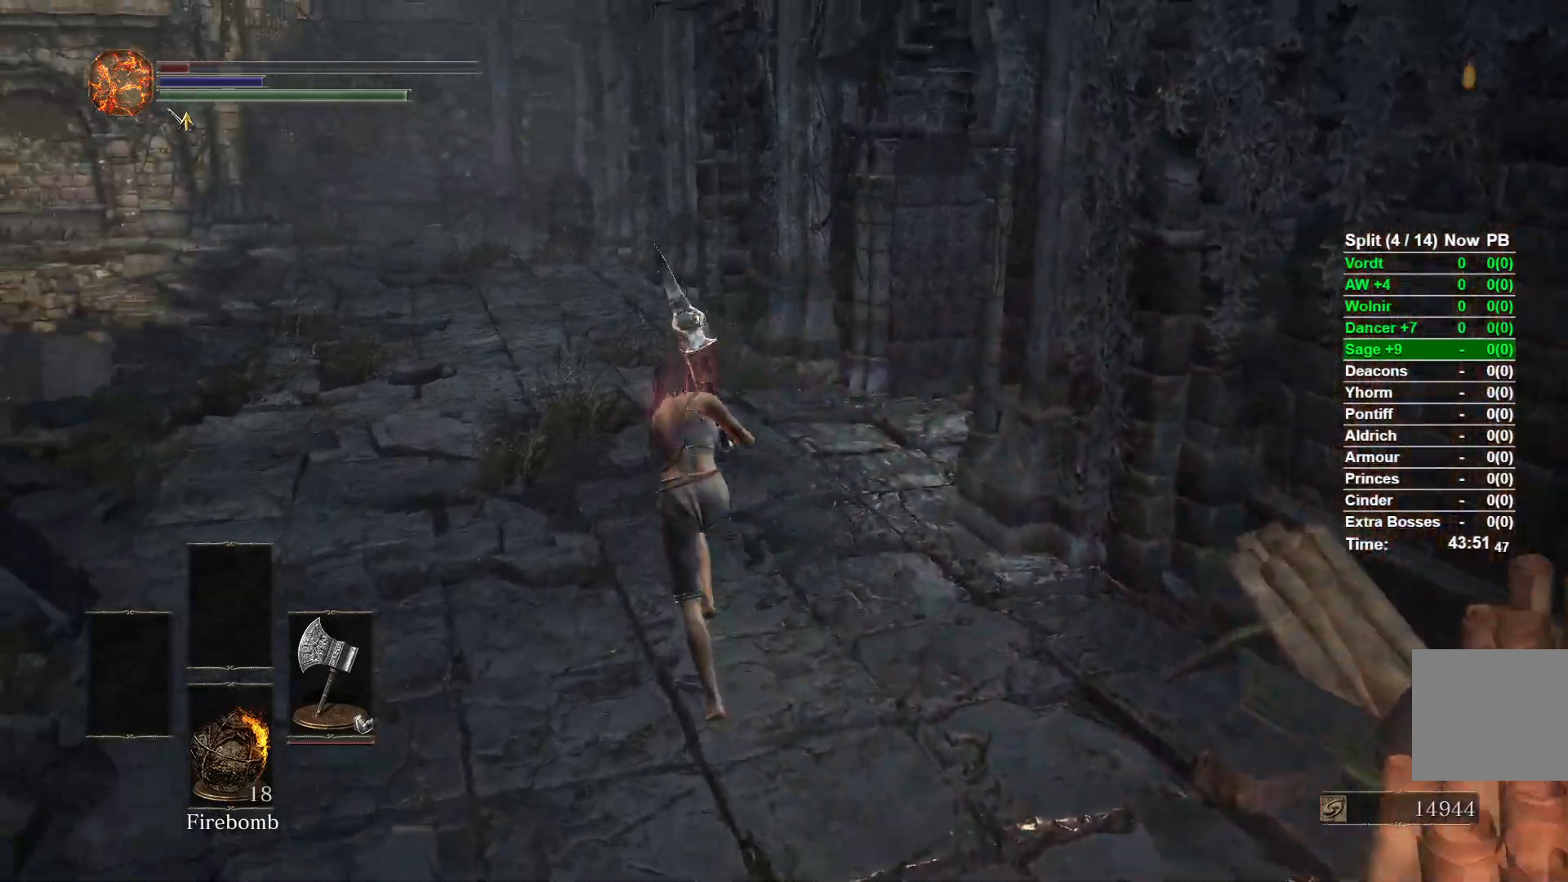
{"buttons": ["B"], "left_stick": "up-left", "right_stick": "center", "events": [[67, "right_stick", "right"], [217, "right_stick", "center"]]}
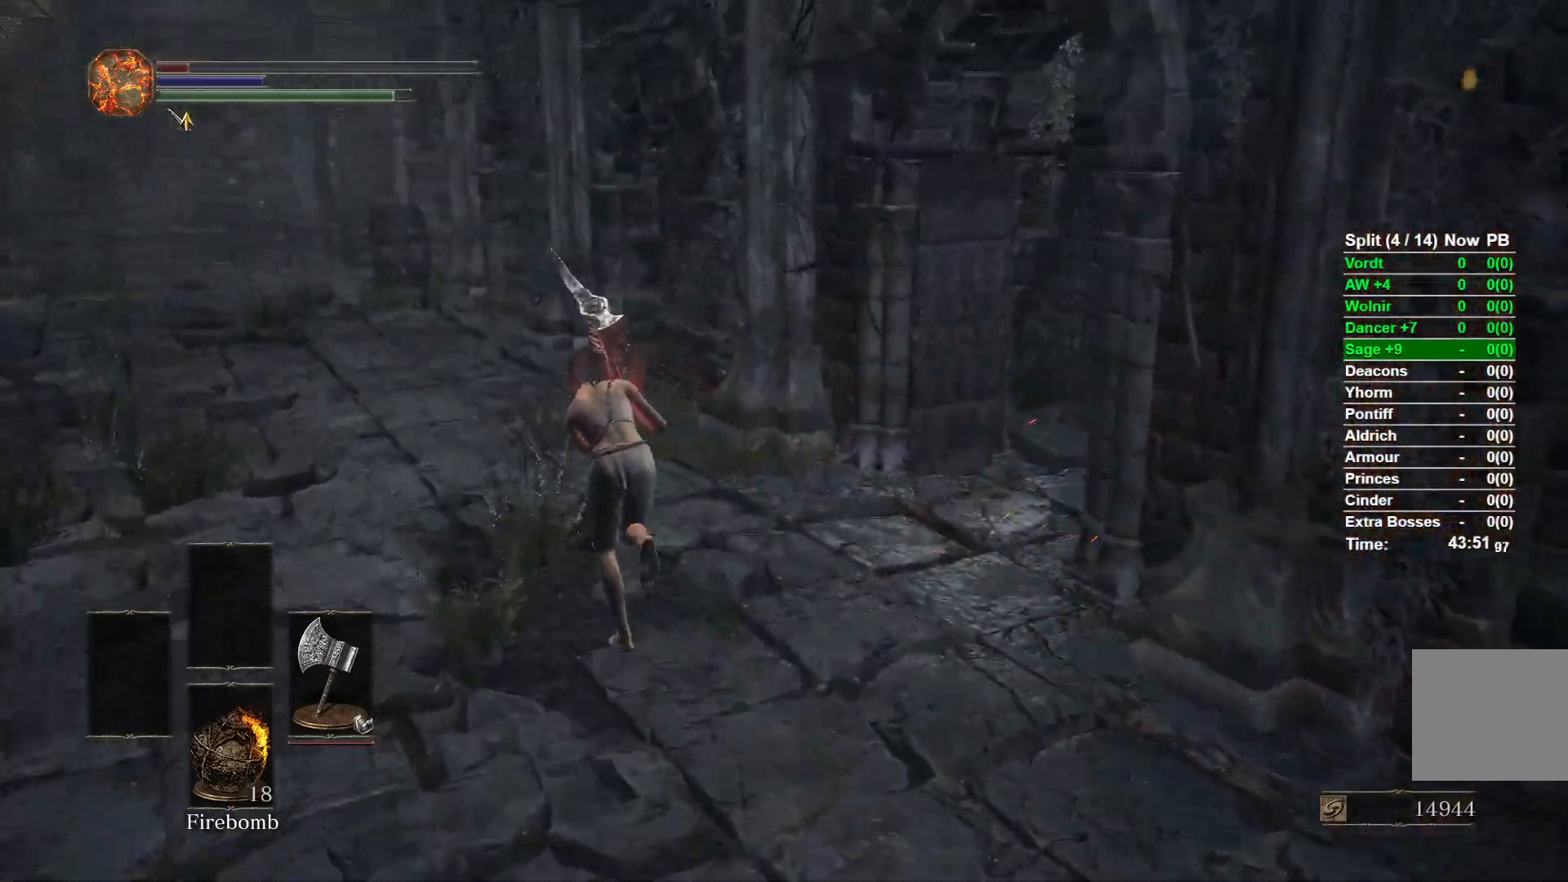
{"buttons": ["B"], "left_stick": "up", "right_stick": "center", "events": [[267, "right_stick", "left"], [417, "left_stick", "up"], [417, "right_stick", "center"]]}
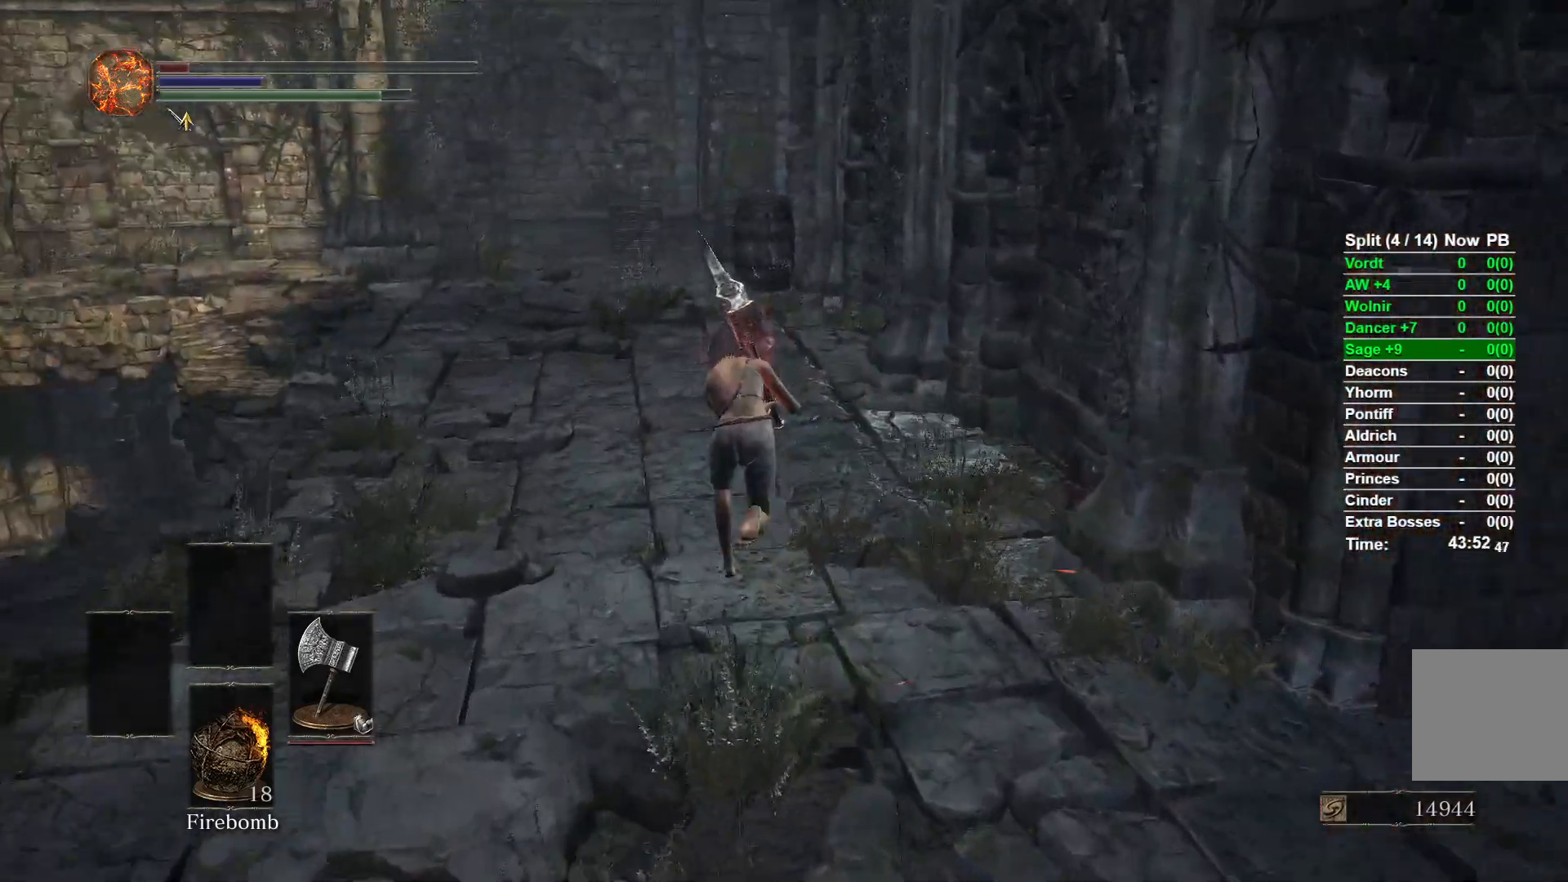
{"buttons": ["B"], "left_stick": "up", "right_stick": "left", "events": [[450, "right_stick", "left"]]}
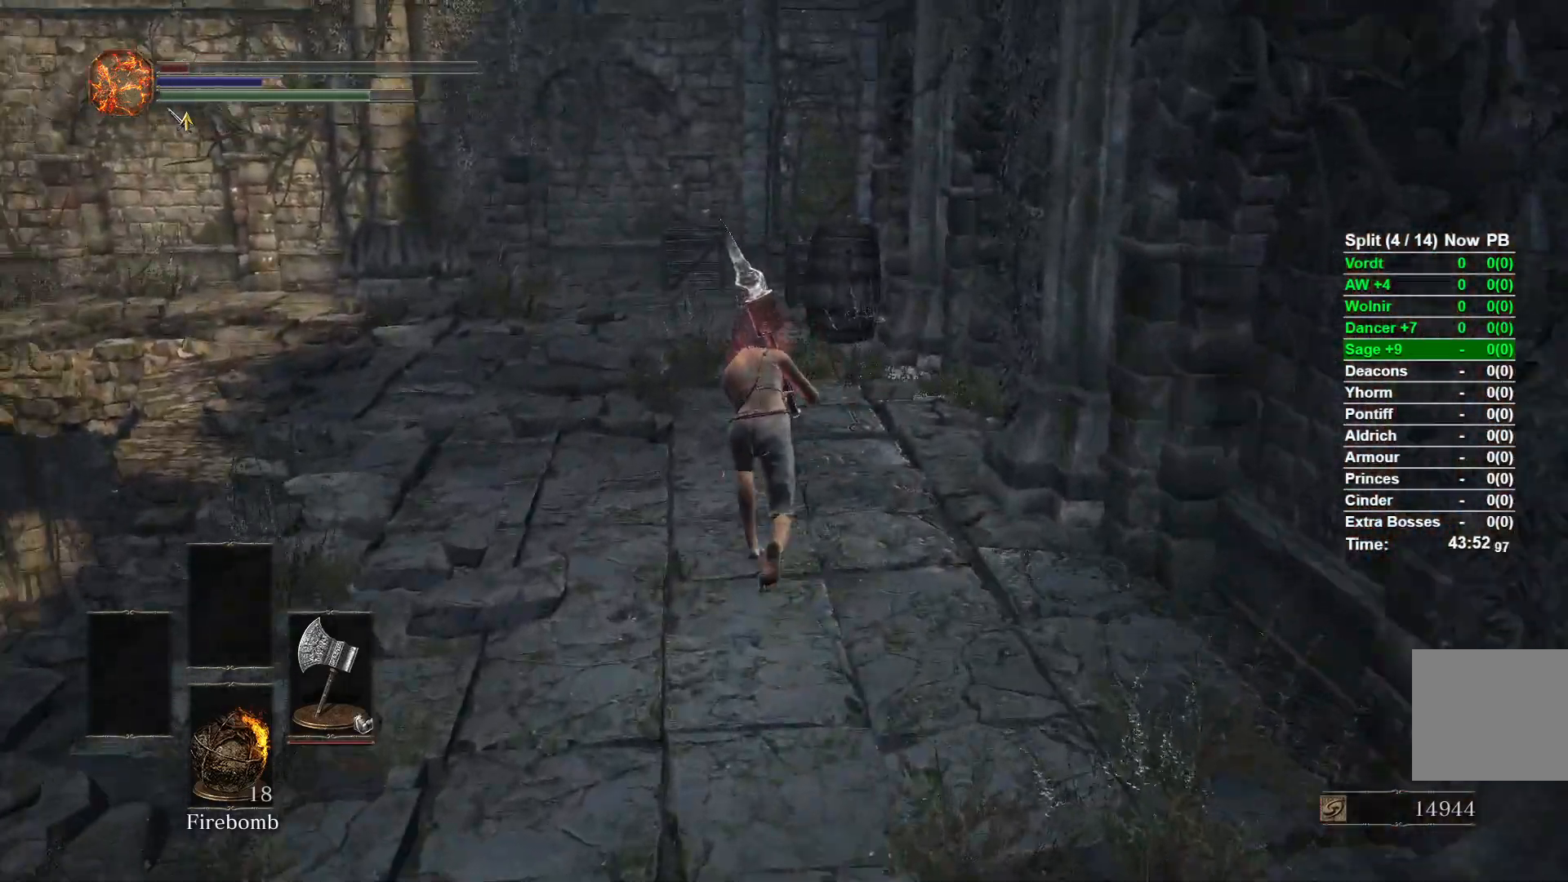
{"buttons": ["B"], "left_stick": "up", "right_stick": "center", "events": [[17, "right_stick", "down-left"], [117, "right_stick", "center"]]}
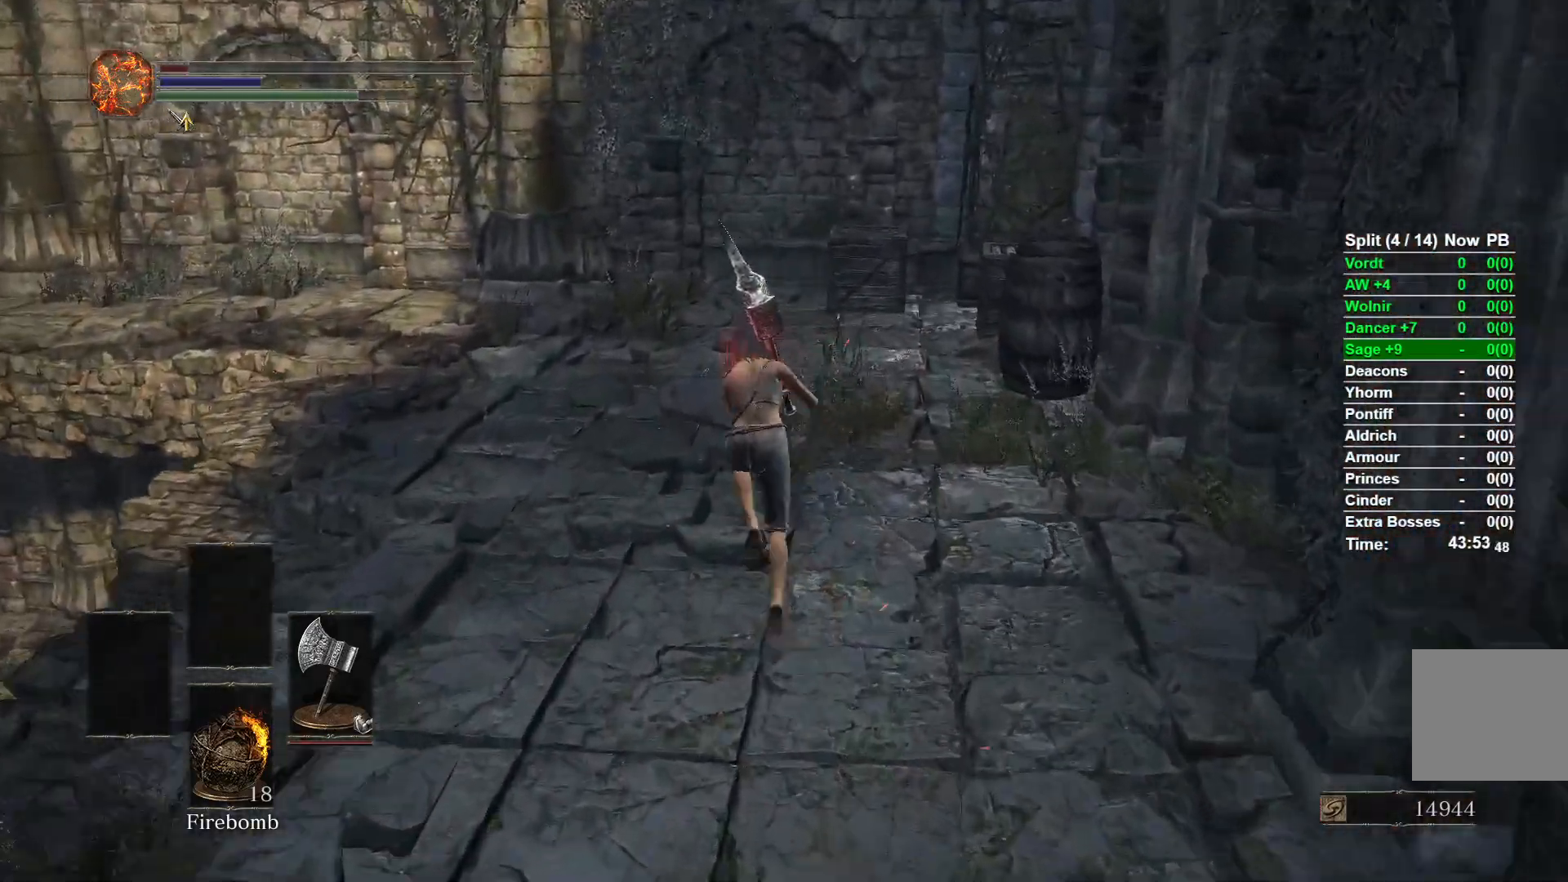
{"buttons": ["B"], "left_stick": "up", "right_stick": "center", "events": [[183, "right_stick", "left"], [367, "right_stick", "center"]]}
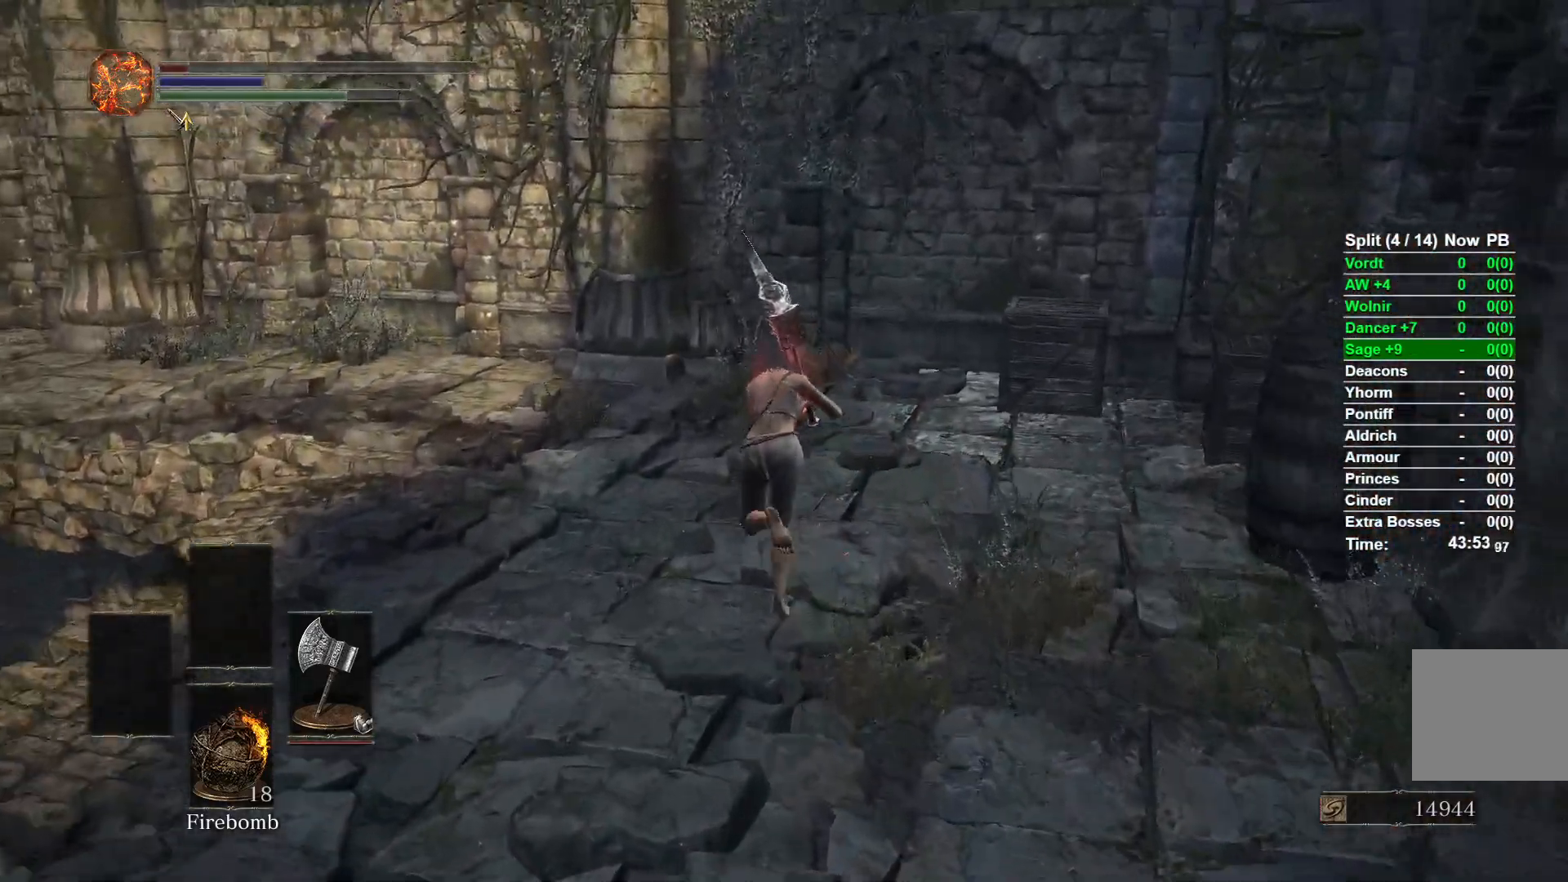
{"buttons": ["B"], "left_stick": "up", "right_stick": "center", "events": [[133, "right_stick", "left"], [333, "right_stick", "center"]]}
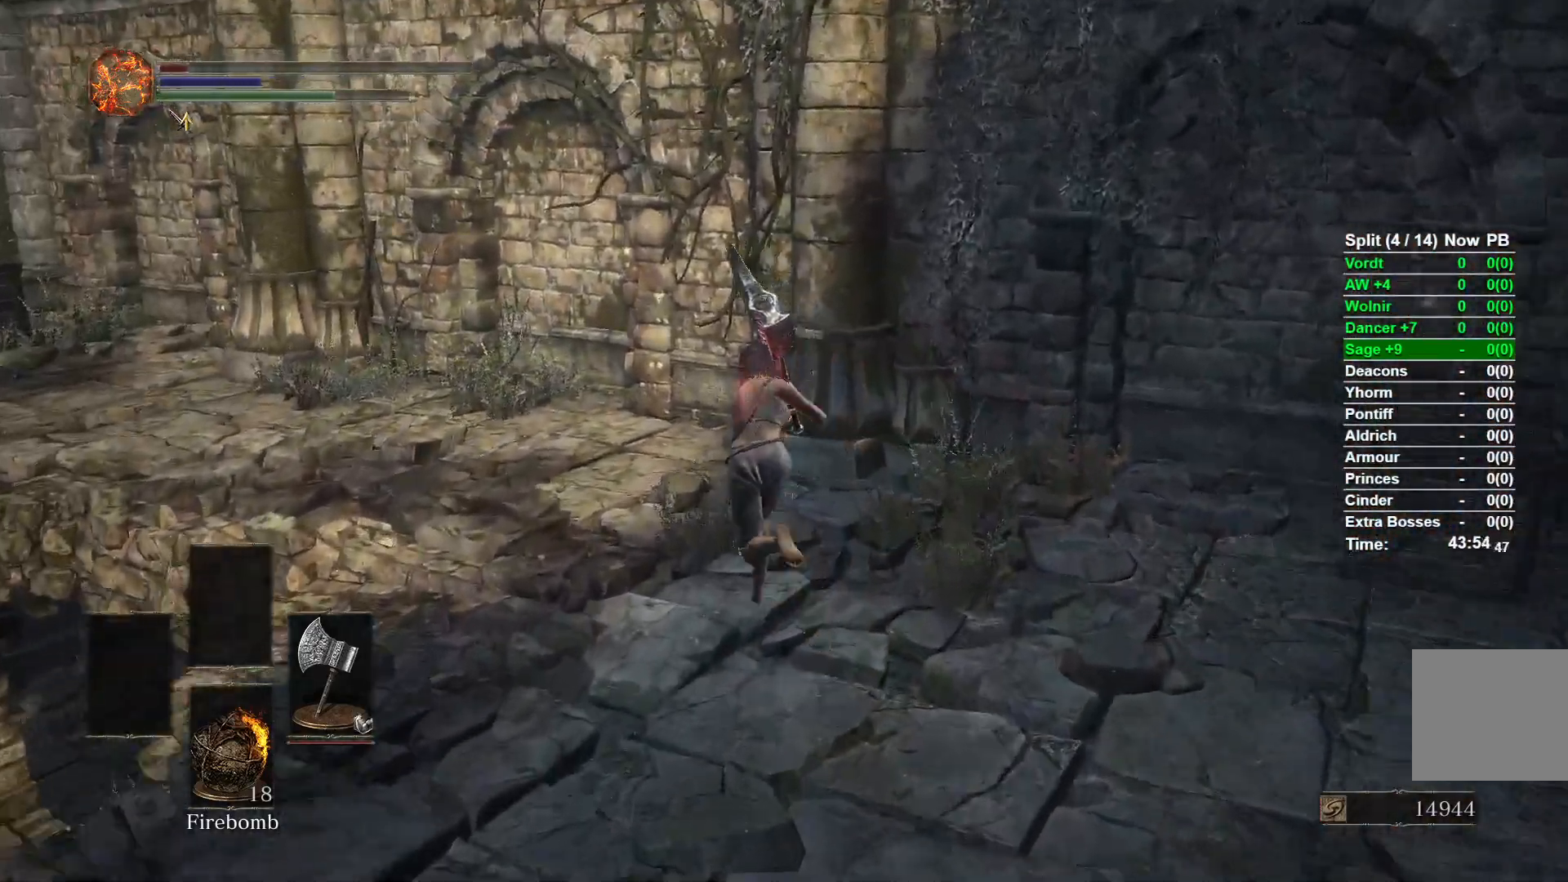
{"buttons": ["B"], "left_stick": "up", "right_stick": "left", "events": [[17, "right_stick", "left"], [217, "right_stick", "center"], [400, "right_stick", "left"]]}
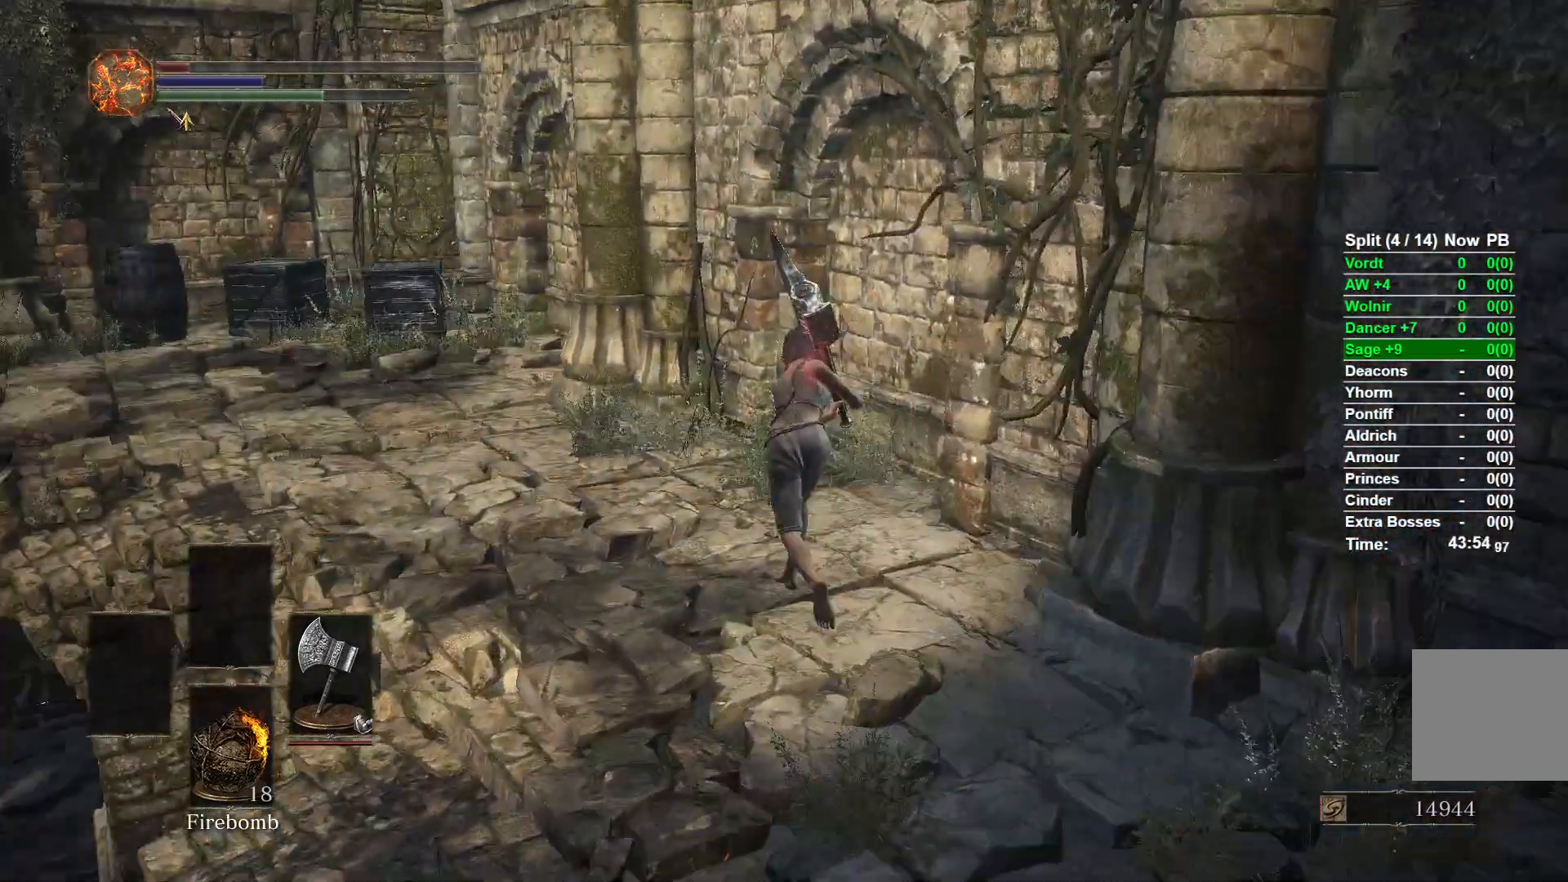
{"buttons": ["B"], "left_stick": "up", "right_stick": "center", "events": [[83, "right_stick", "center"], [233, "right_stick", "left"], [433, "right_stick", "center"]]}
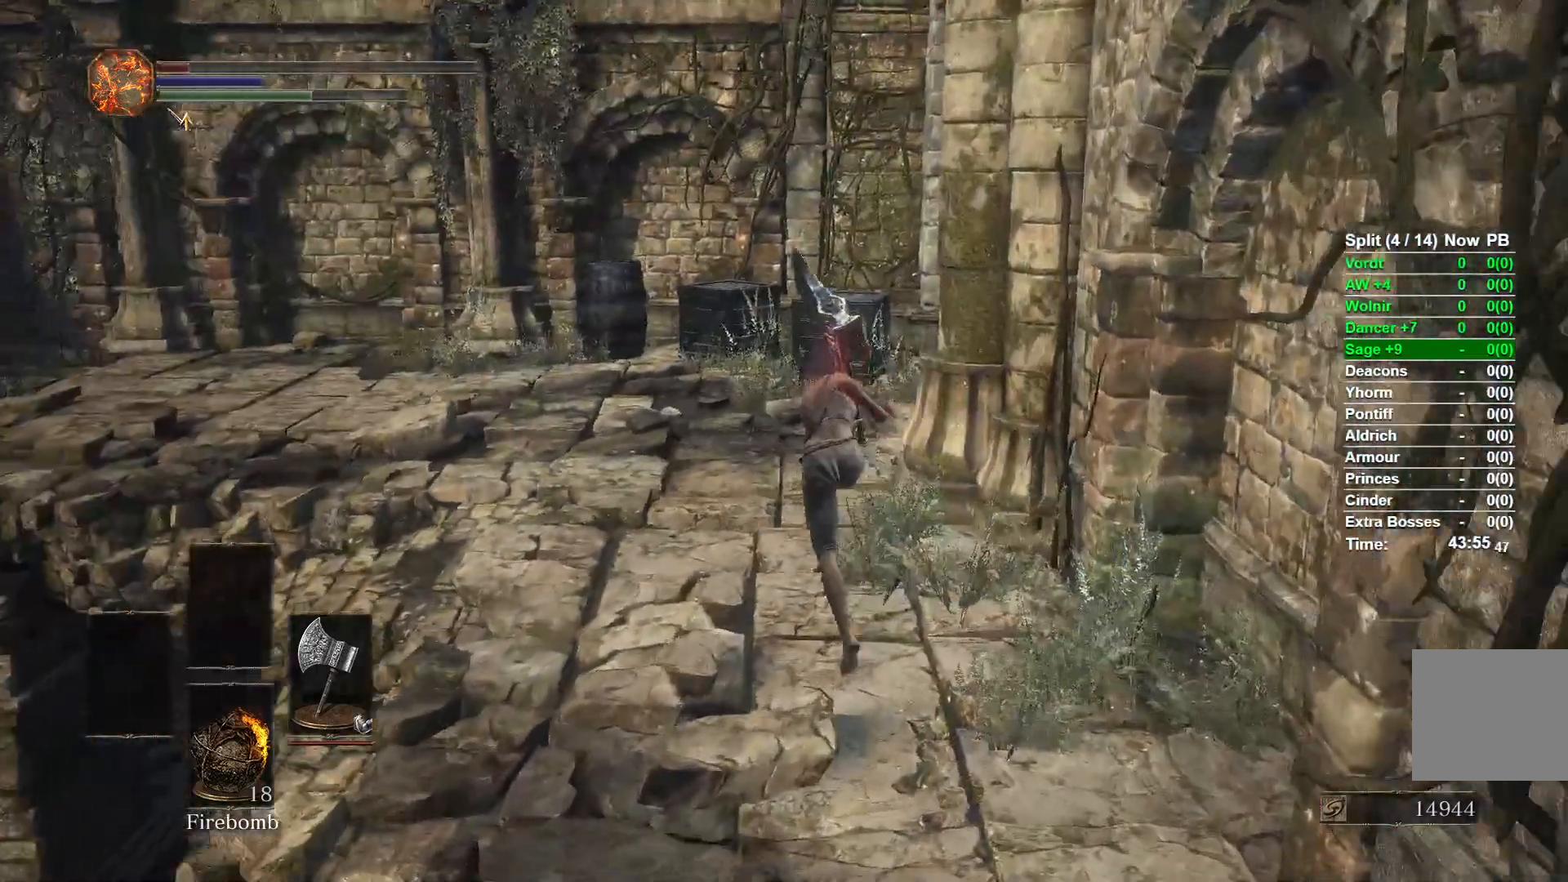
{"buttons": ["B"], "left_stick": "up", "right_stick": "left", "events": [[83, "right_stick", "left"], [283, "right_stick", "center"], [433, "right_stick", "left"]]}
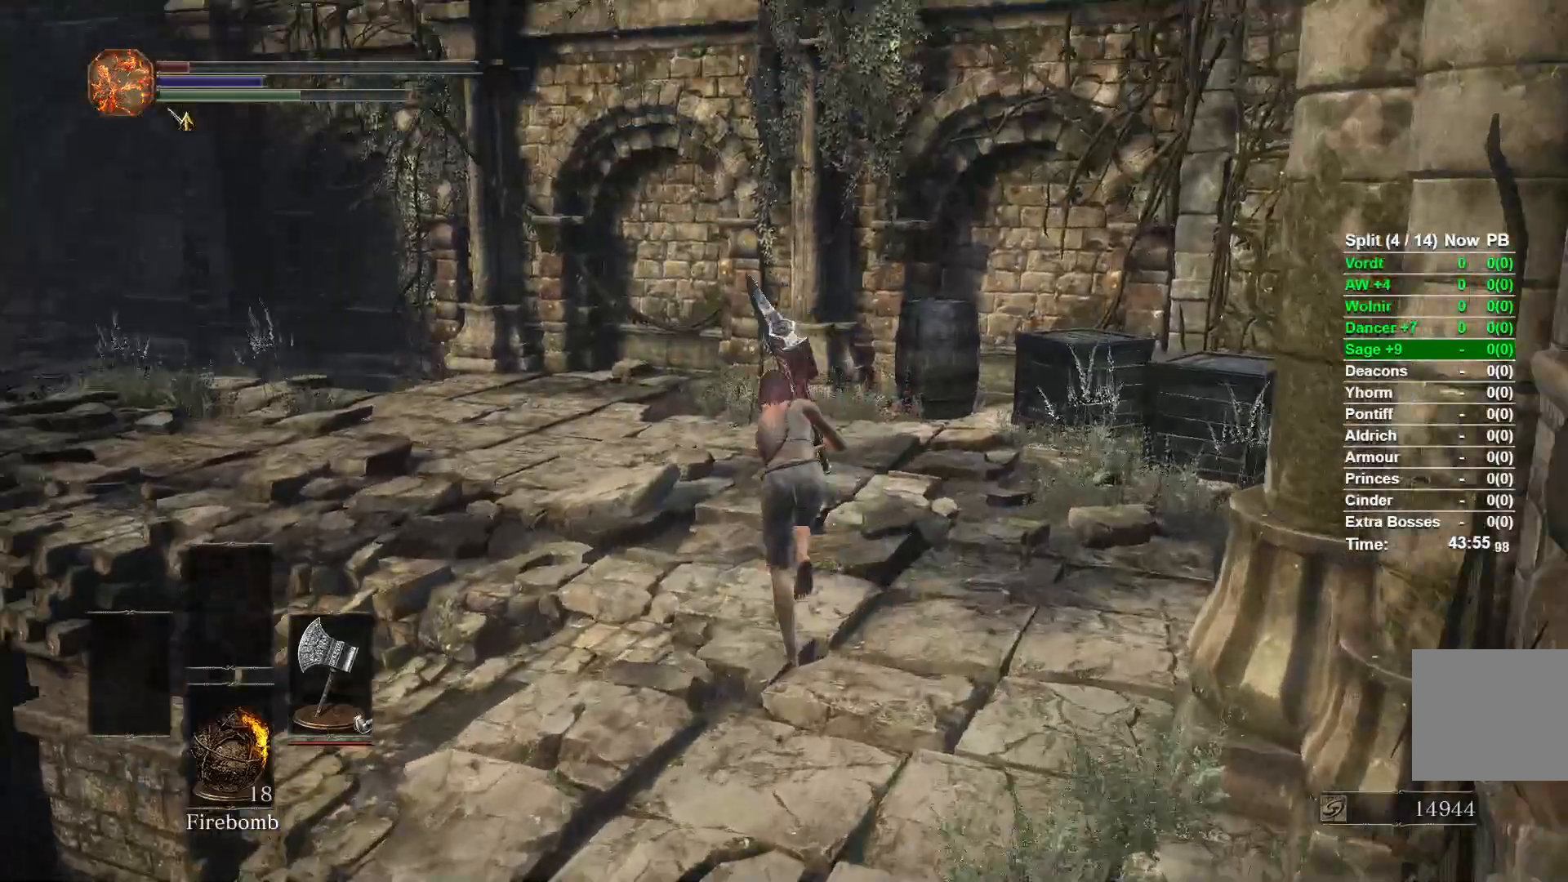
{"buttons": ["B"], "left_stick": "up", "right_stick": "center", "events": [[133, "right_stick", "center"], [283, "right_stick", "left"], [483, "right_stick", "center"]]}
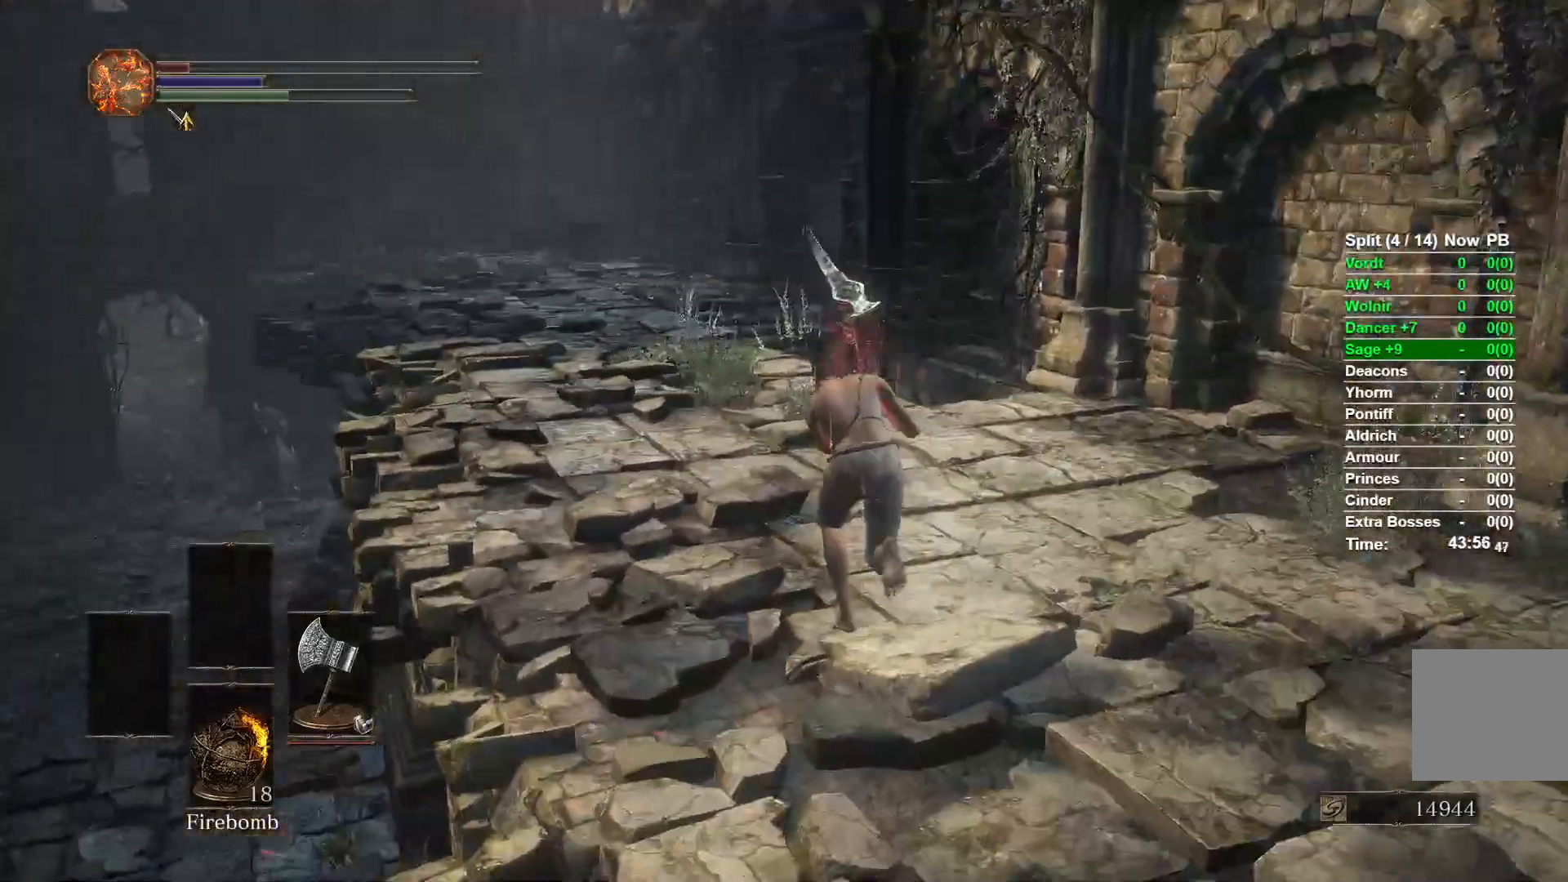
{"buttons": ["B"], "left_stick": "up", "right_stick": "down-left", "events": [[383, "right_stick", "down-left"]]}
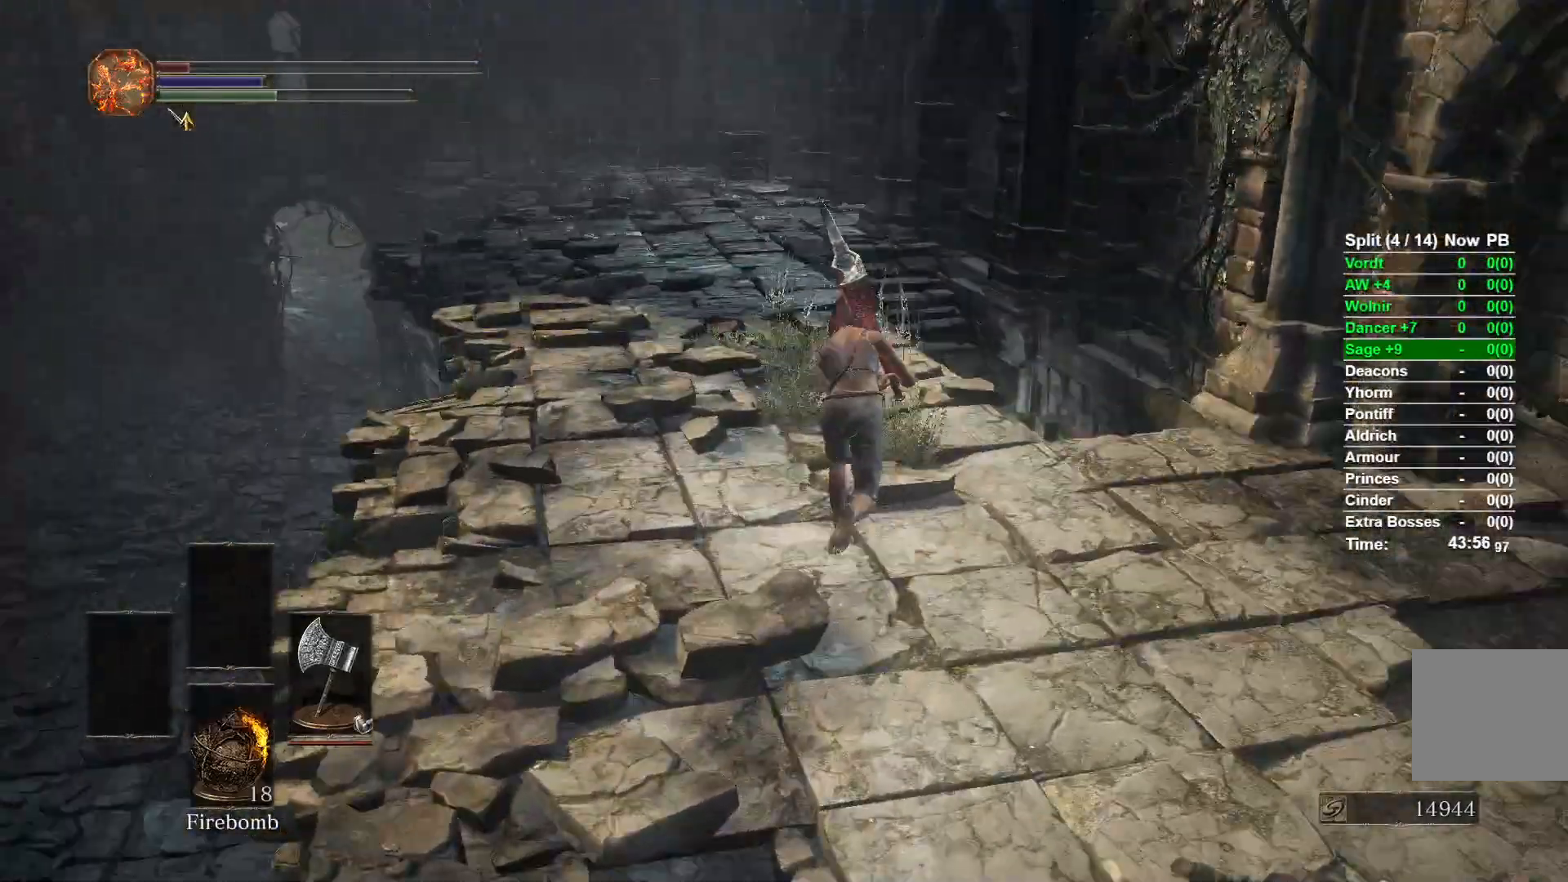
{"buttons": [], "left_stick": "up", "right_stick": "center", "events": [[100, "B", "up"], [300, "right_stick", "center"]]}
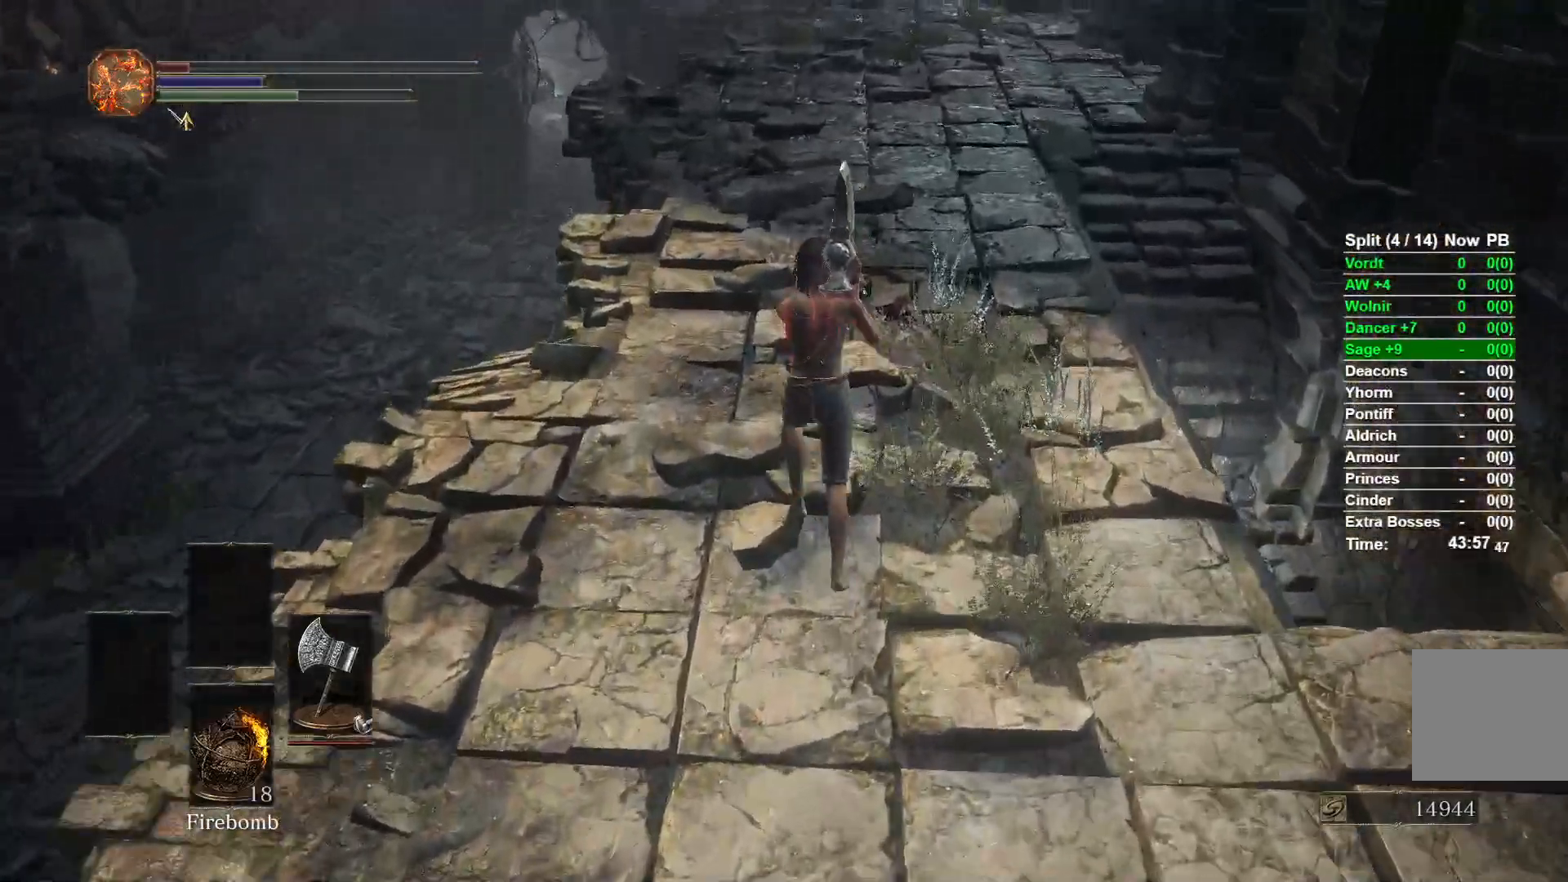
{"buttons": [], "left_stick": "up", "right_stick": "center", "events": []}
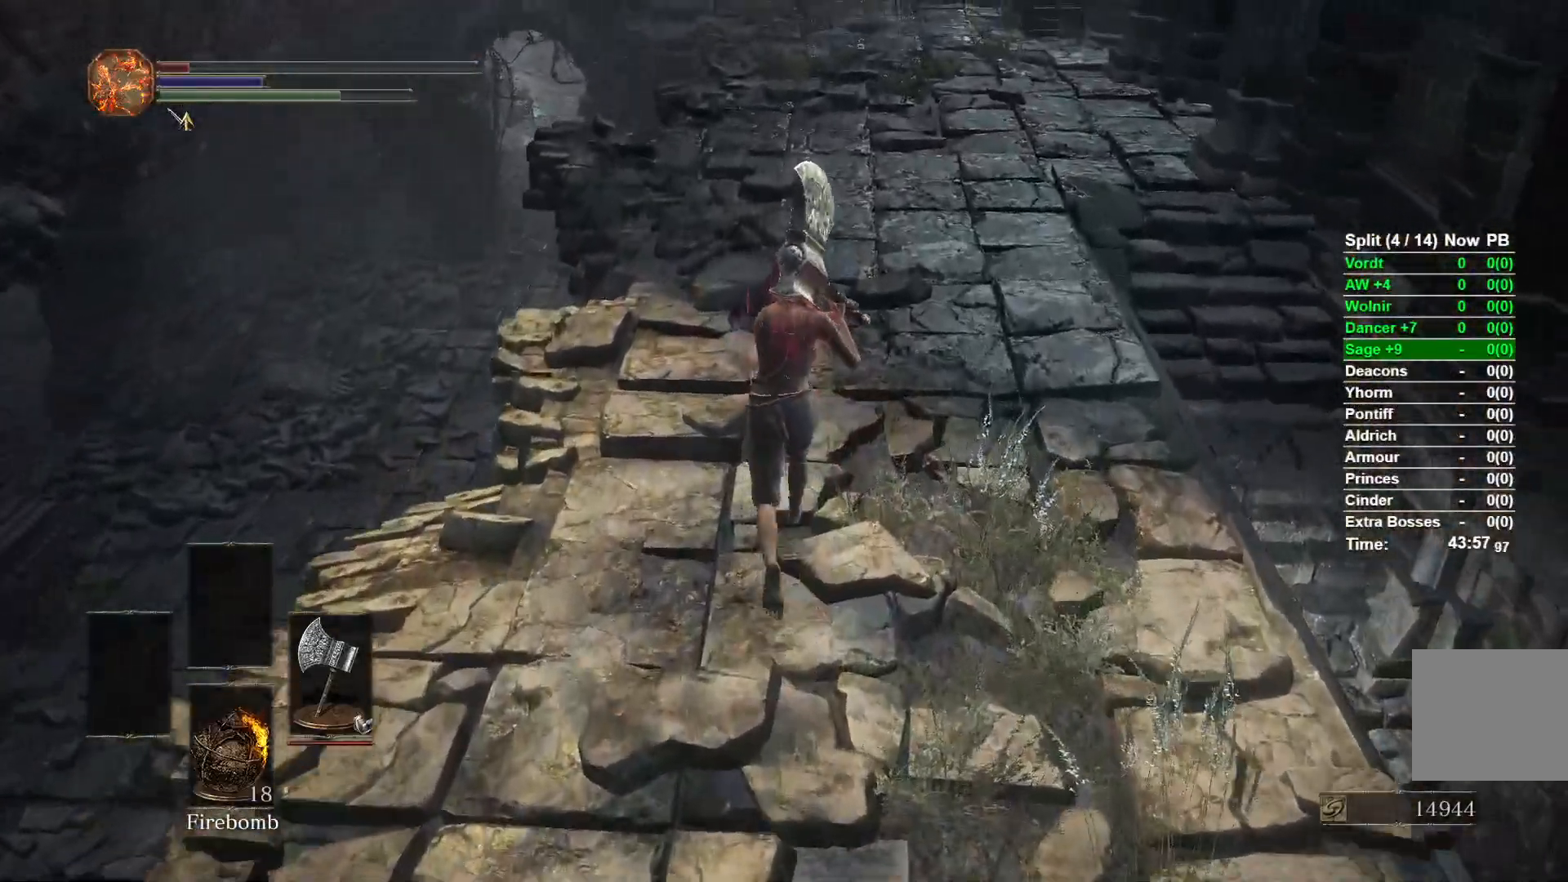
{"buttons": ["B"], "left_stick": "up", "right_stick": "center", "events": [[133, "B", "down"]]}
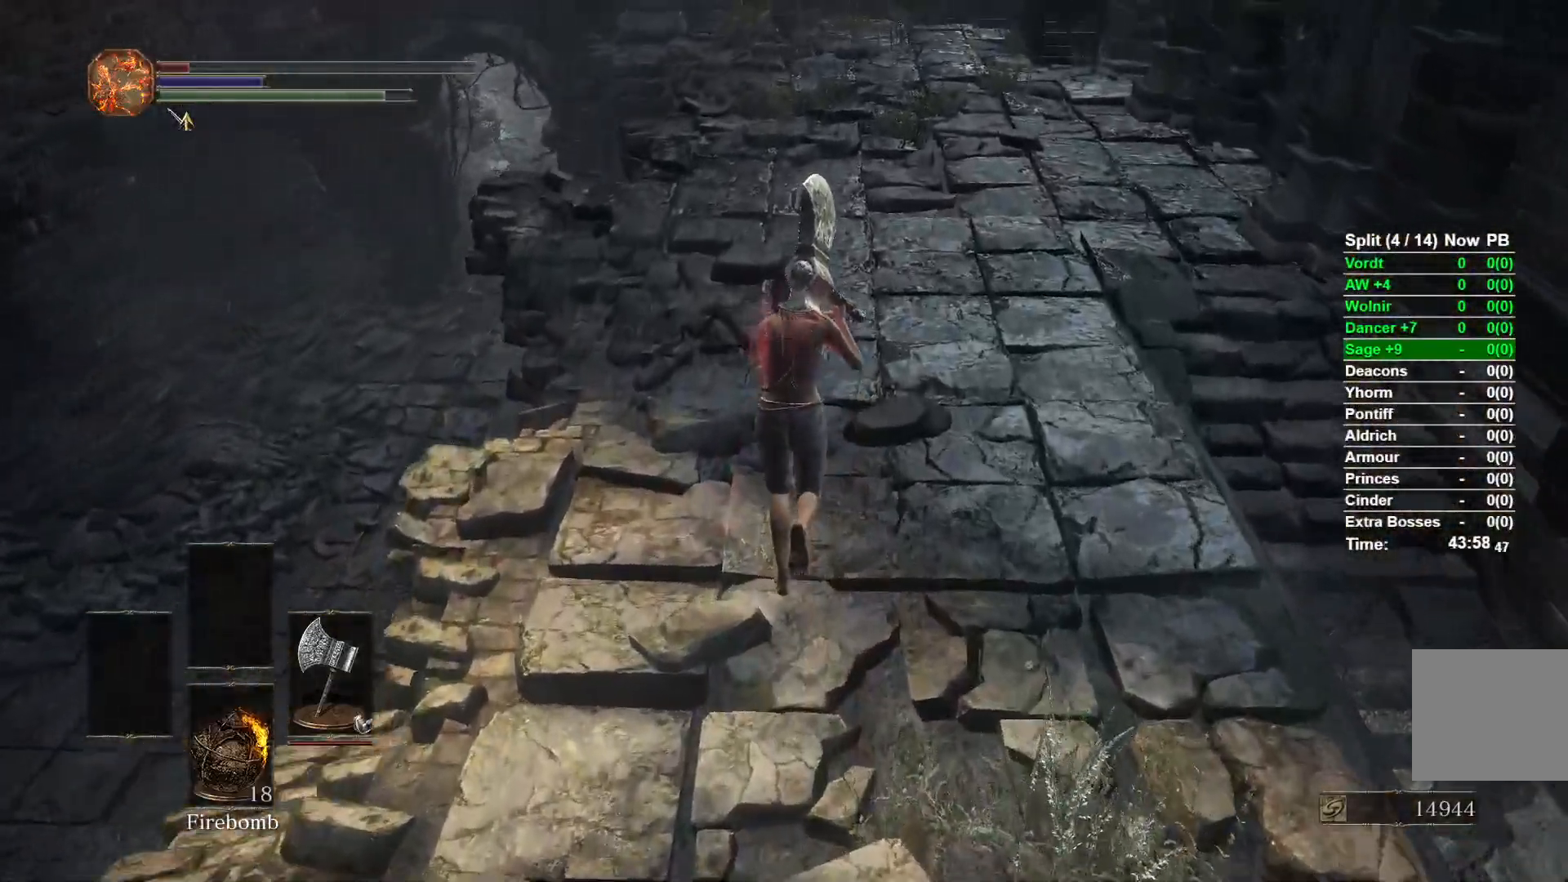
{"buttons": ["B"], "left_stick": "up", "right_stick": "center", "events": []}